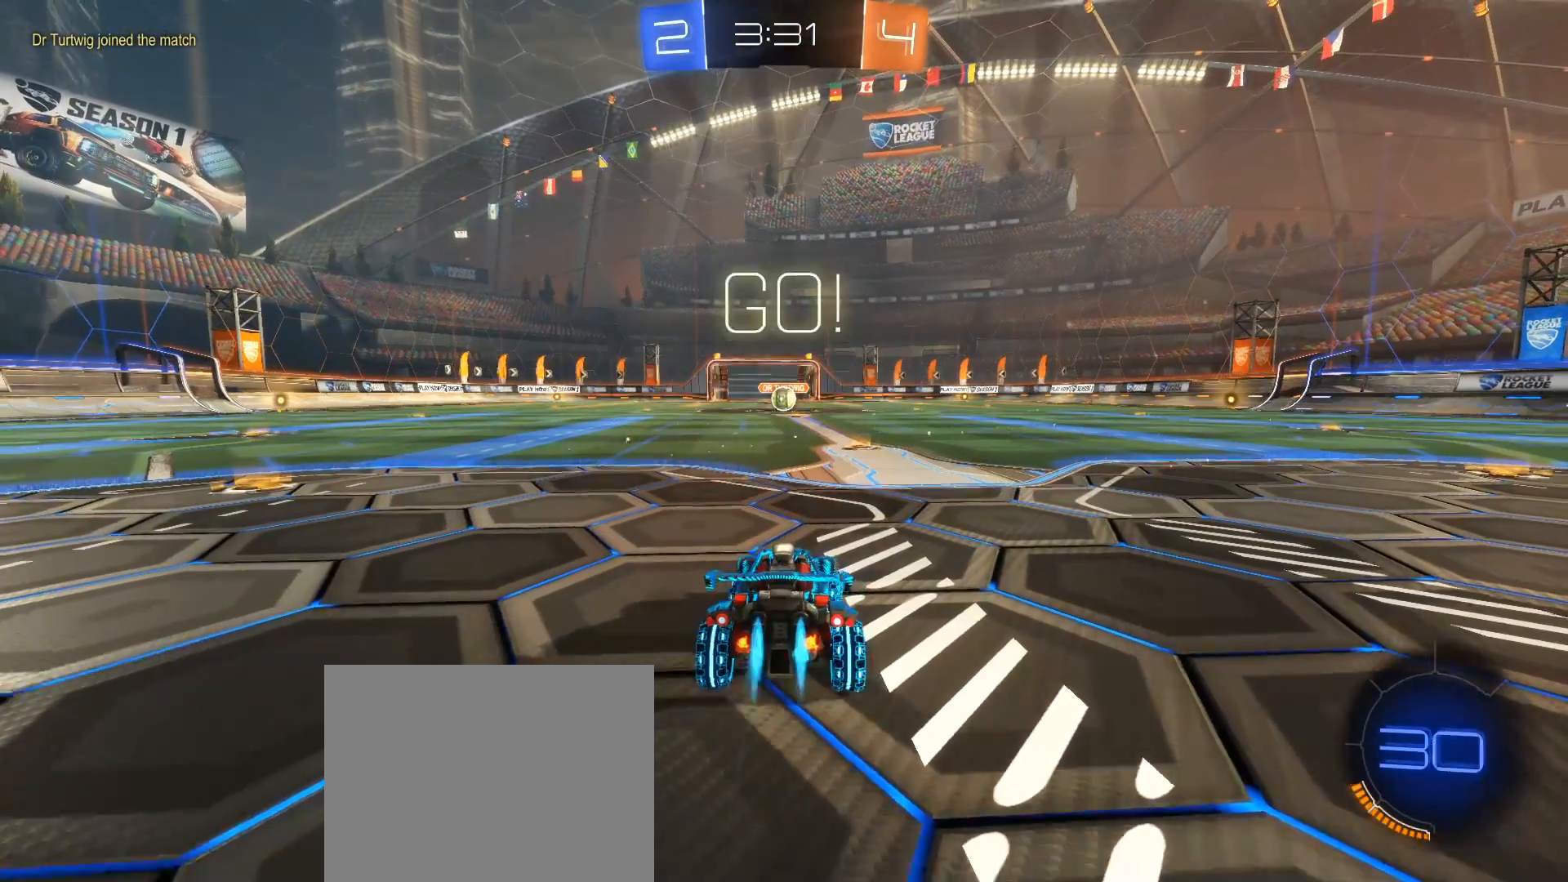
Gameplay with a controller (Xbox layout); each line is a JSON object with the inputs held at the frame after it. "events" lists button and stick changes between this image and that frame as [ms after this image, input, new state], when the widget could be followed in between. Not read: R3.
{"buttons": ["B", "R2"], "left_stick": "center", "right_stick": "center", "events": []}
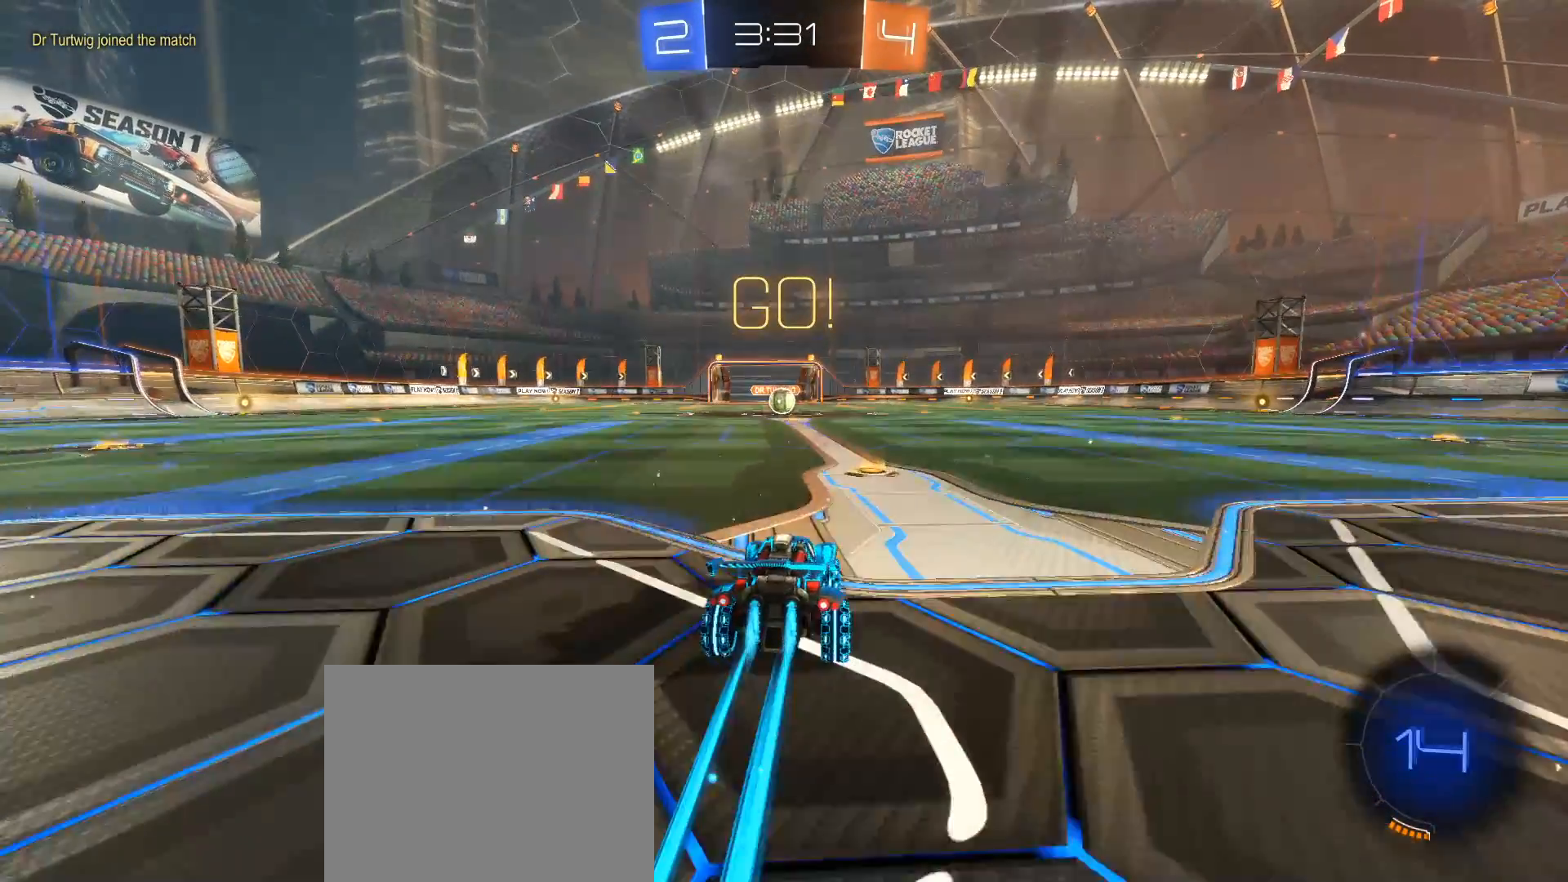
{"buttons": [], "left_stick": "center", "right_stick": "center", "events": [[50, "left_stick", "right"], [83, "L1", "down"], [117, "A", "down"], [183, "left_stick", "up"], [217, "A", "up"], [250, "left_stick", "up-left"], [300, "A", "down"], [367, "A", "up"], [367, "L1", "up"], [383, "B", "up"], [383, "left_stick", "center"], [450, "R2", "up"]]}
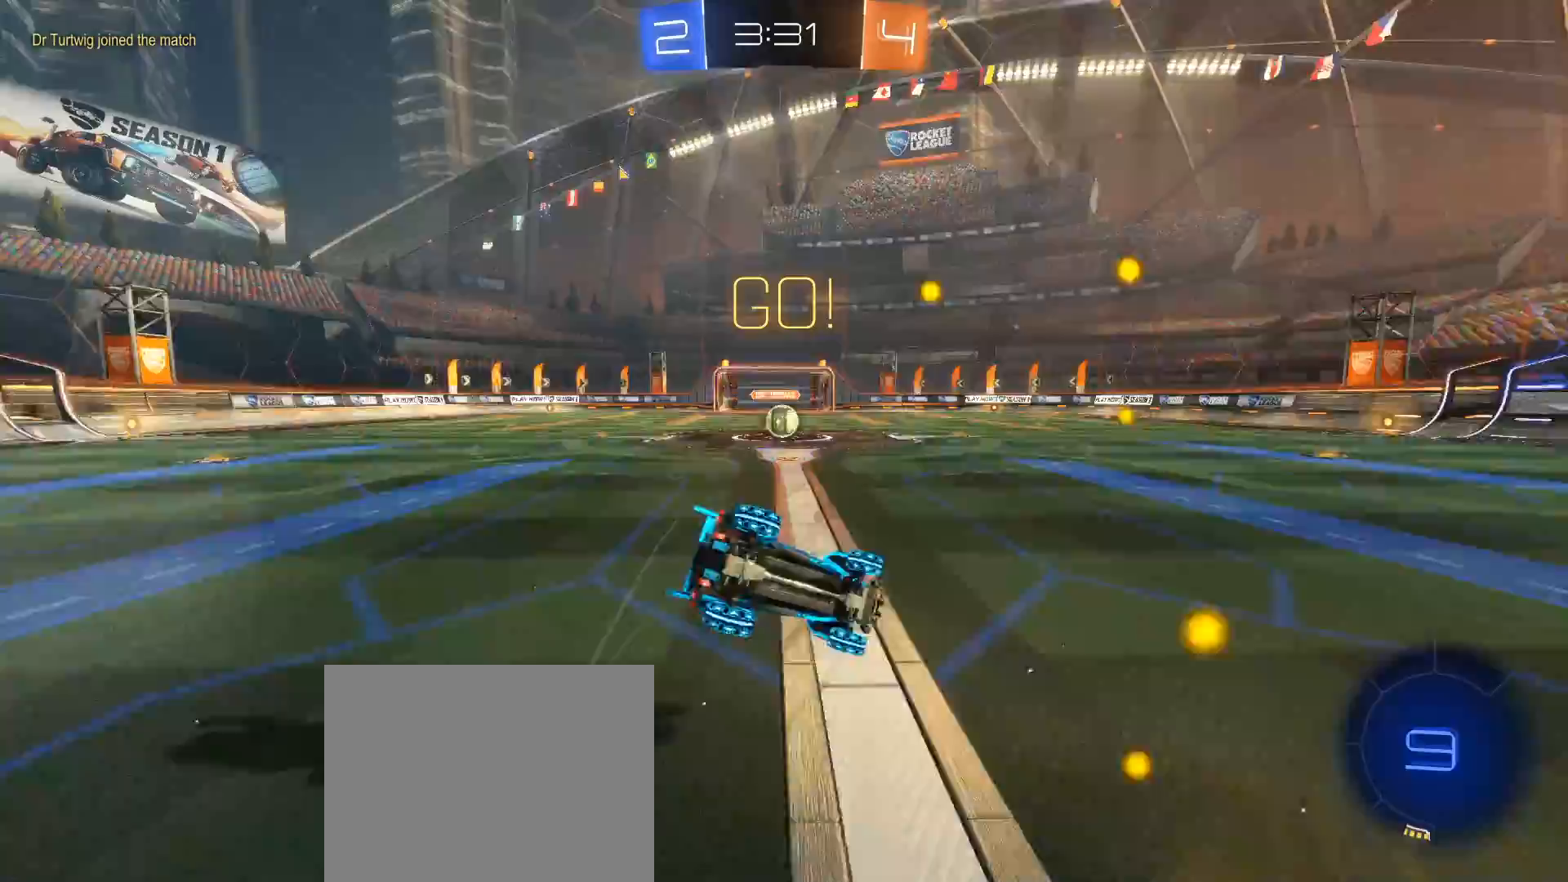
{"buttons": [], "left_stick": "center", "right_stick": "center", "events": [[317, "left_stick", "left"], [483, "left_stick", "center"]]}
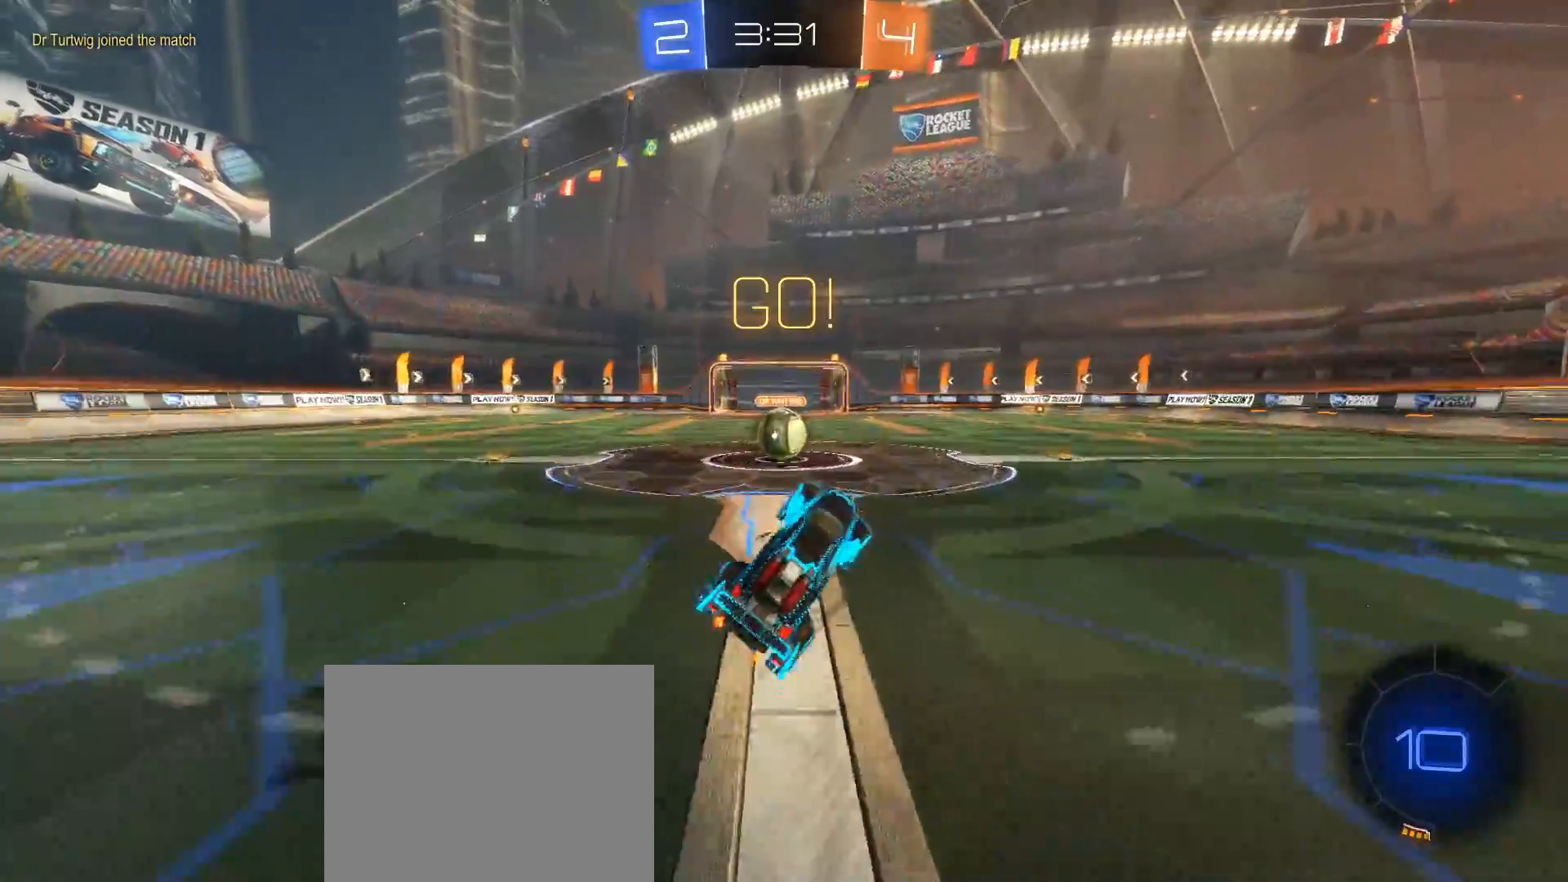
{"buttons": ["B", "R2"], "left_stick": "down-left", "right_stick": "center", "events": [[217, "B", "down"], [217, "left_stick", "down-left"], [233, "R2", "down"]]}
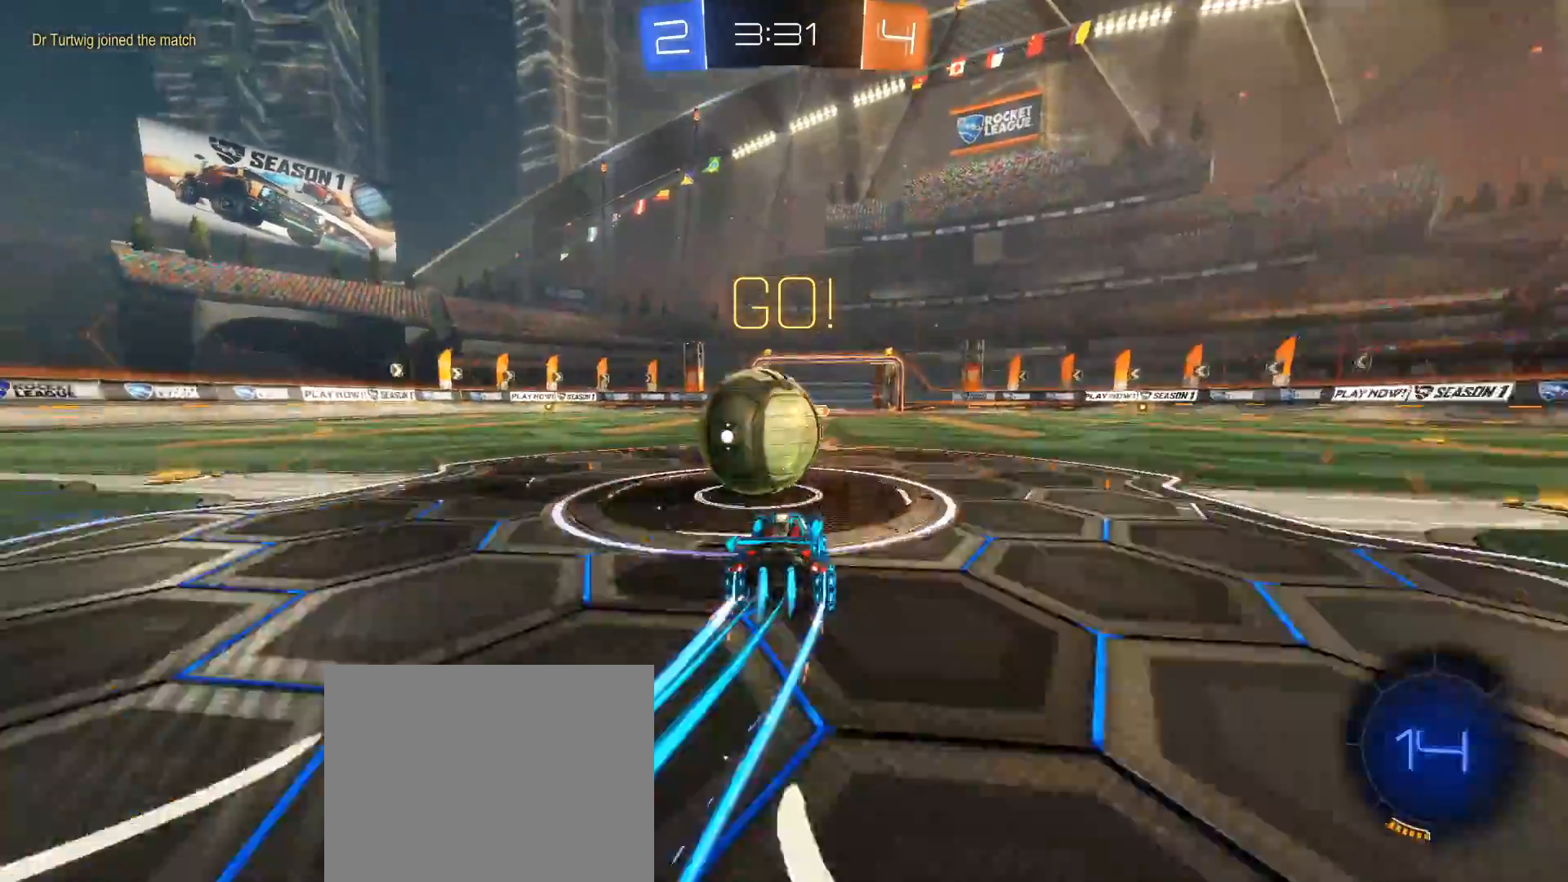
{"buttons": ["R2"], "left_stick": "down-left", "right_stick": "center", "events": [[233, "B", "up"]]}
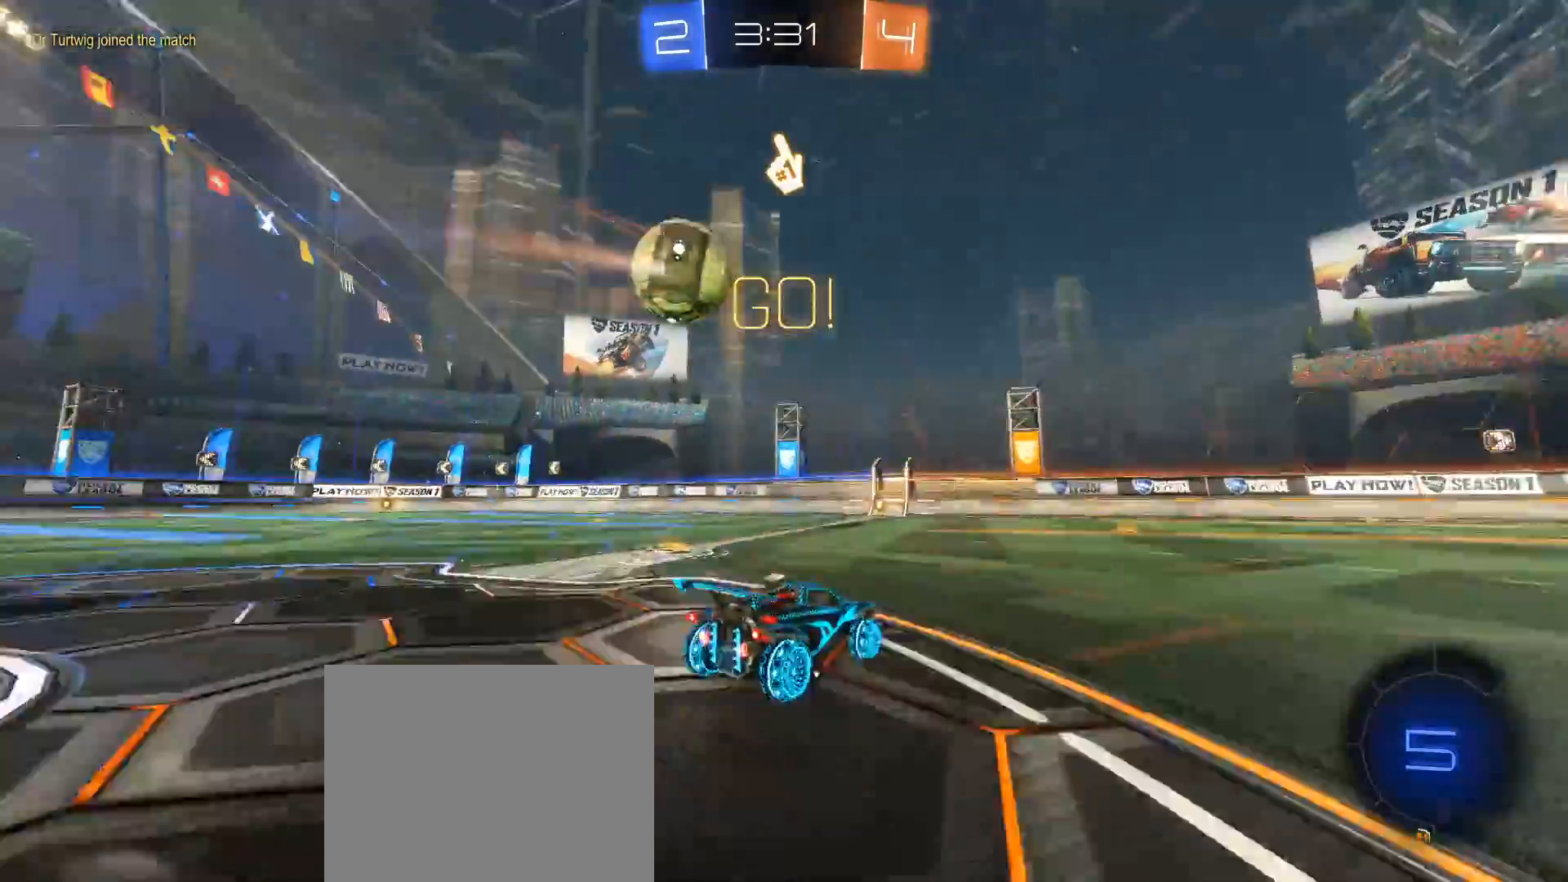
{"buttons": ["B", "R2"], "left_stick": "right", "right_stick": "center", "events": [[183, "B", "down"], [283, "Y", "down"], [283, "left_stick", "center"], [433, "Y", "up"], [433, "left_stick", "right"]]}
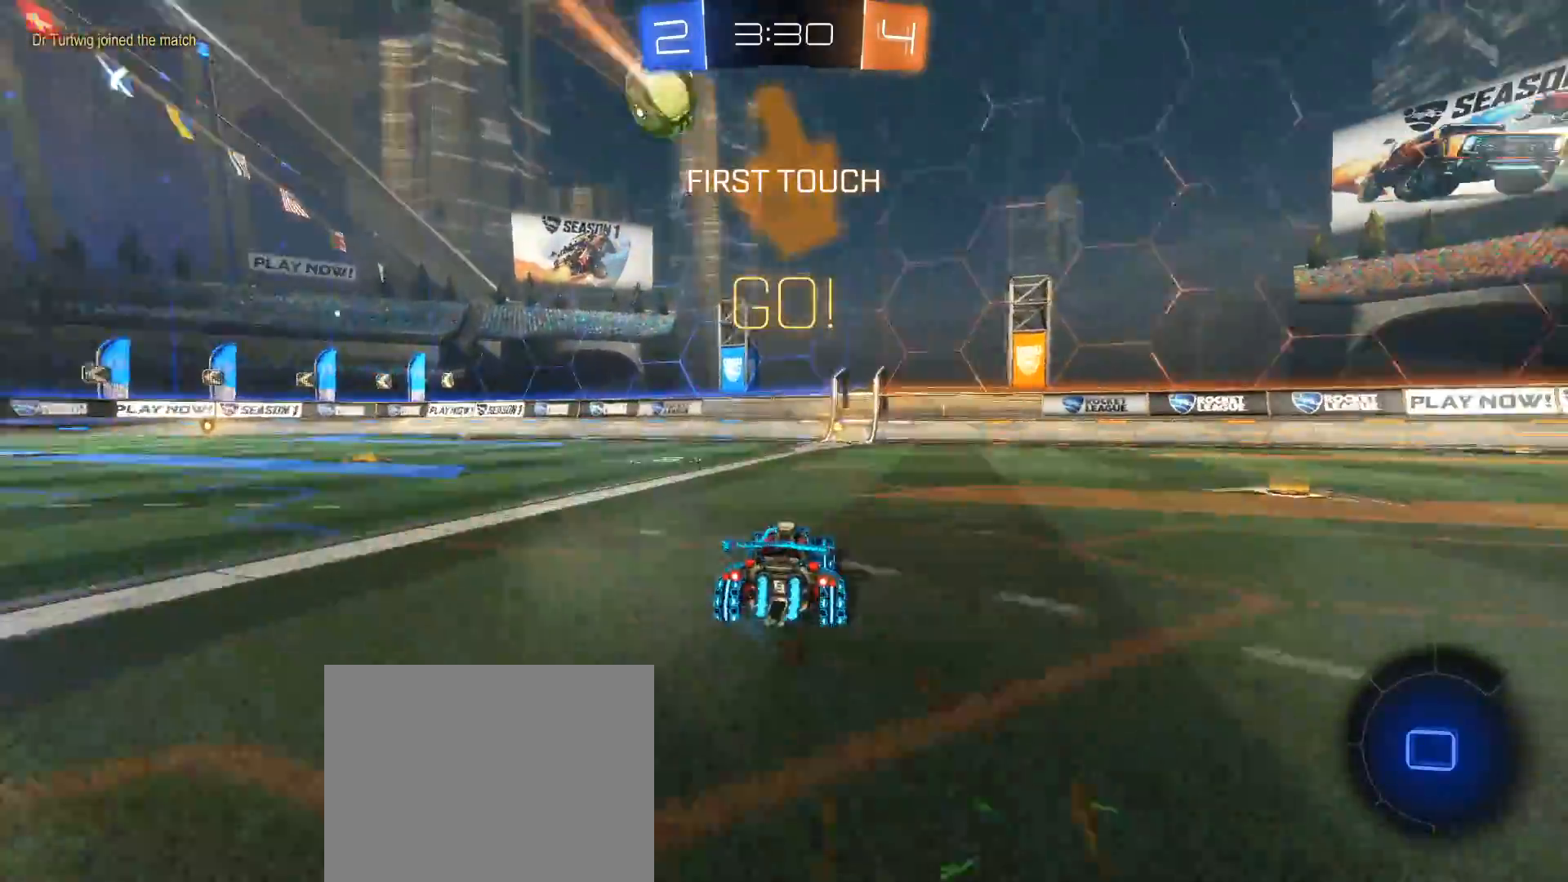
{"buttons": ["R2"], "left_stick": "center", "right_stick": "center", "events": [[50, "left_stick", "center"], [217, "B", "up"]]}
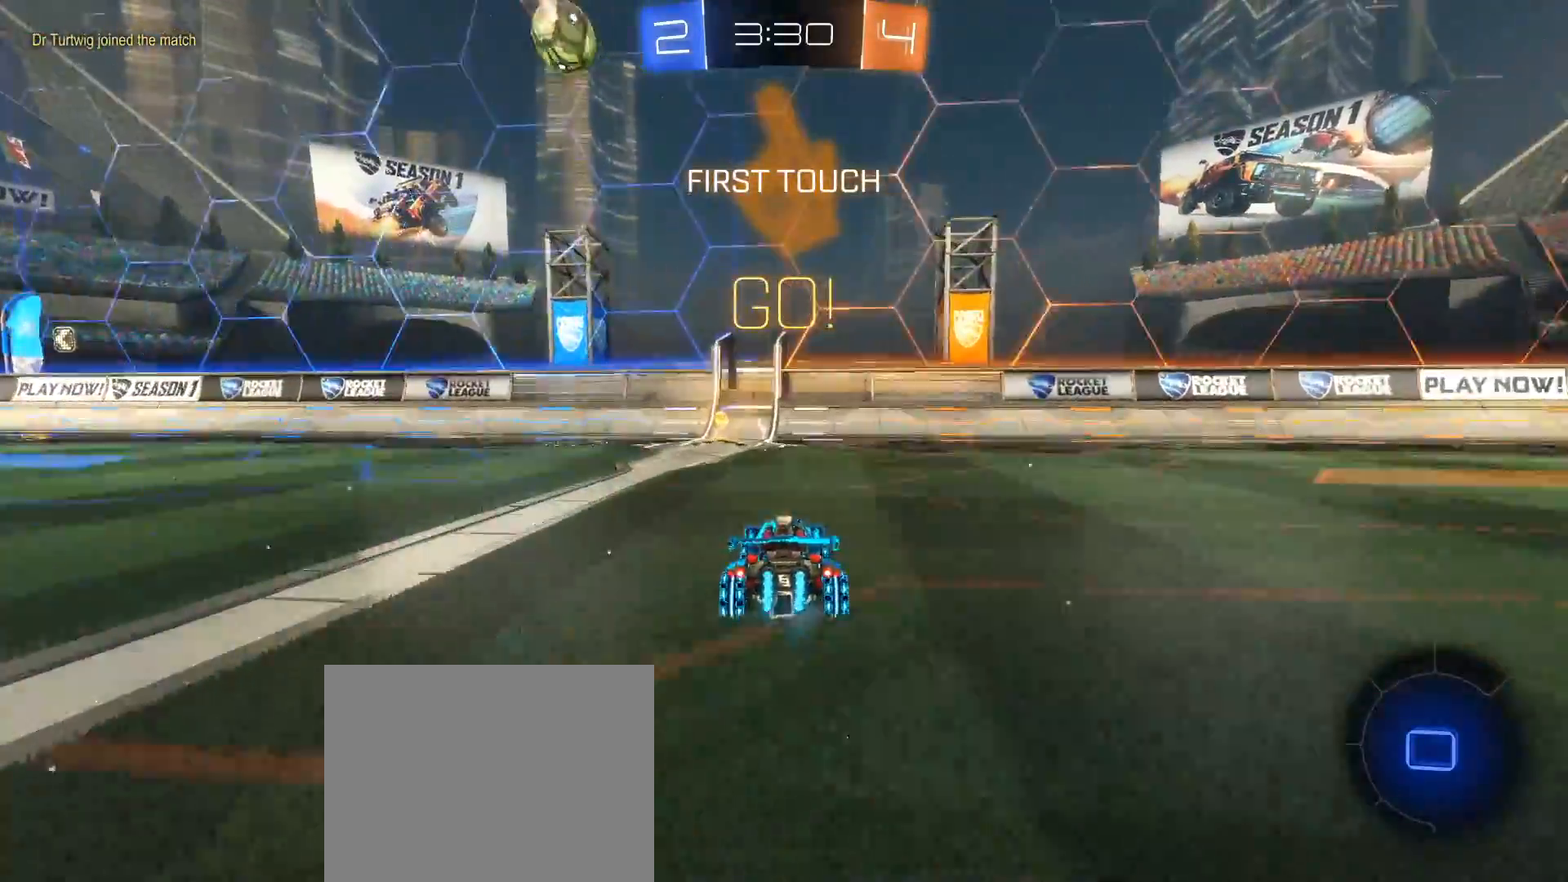
{"buttons": ["R2"], "left_stick": "left", "right_stick": "center", "events": [[117, "Y", "down"], [200, "left_stick", "left"], [267, "Y", "up"]]}
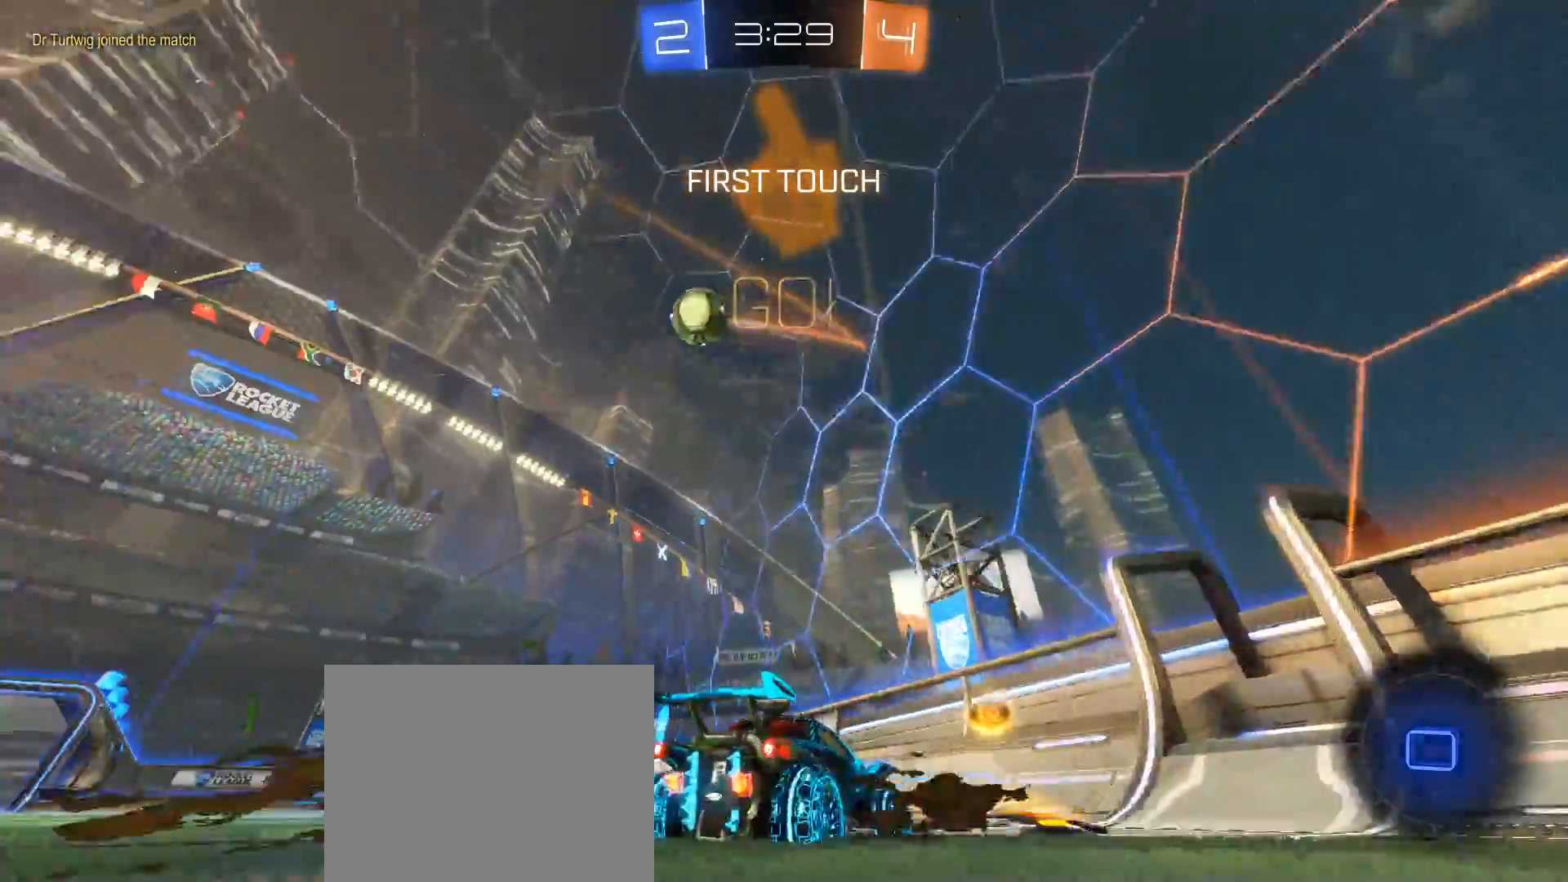
{"buttons": ["B", "R2"], "left_stick": "left", "right_stick": "center", "events": [[133, "B", "down"]]}
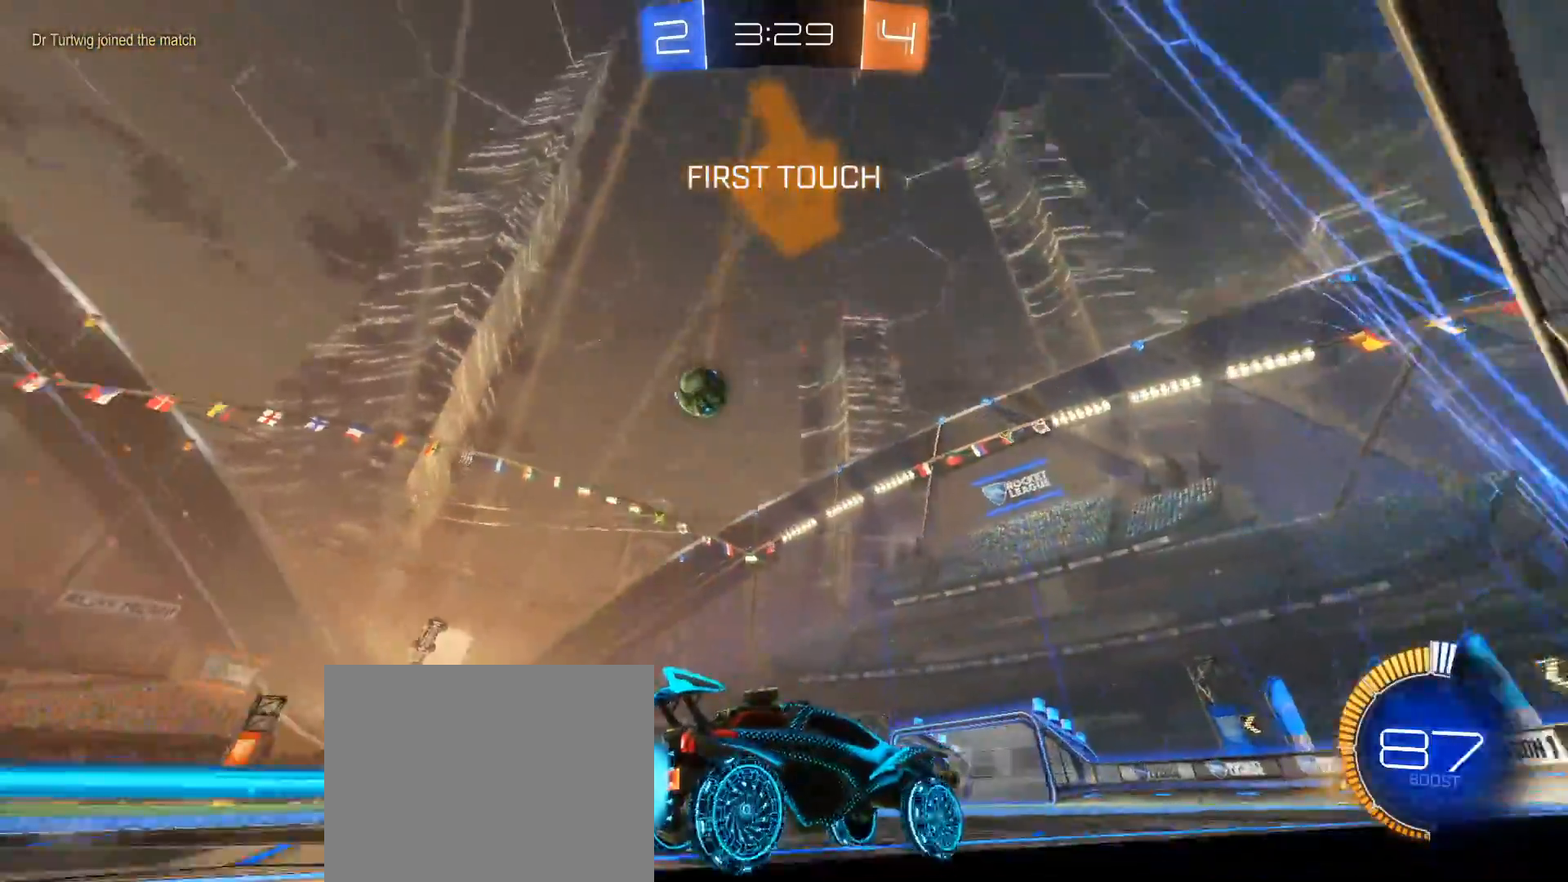
{"buttons": ["R2"], "left_stick": "up", "right_stick": "center", "events": [[83, "left_stick", "down-left"], [367, "B", "up"], [417, "left_stick", "center"], [500, "left_stick", "up"]]}
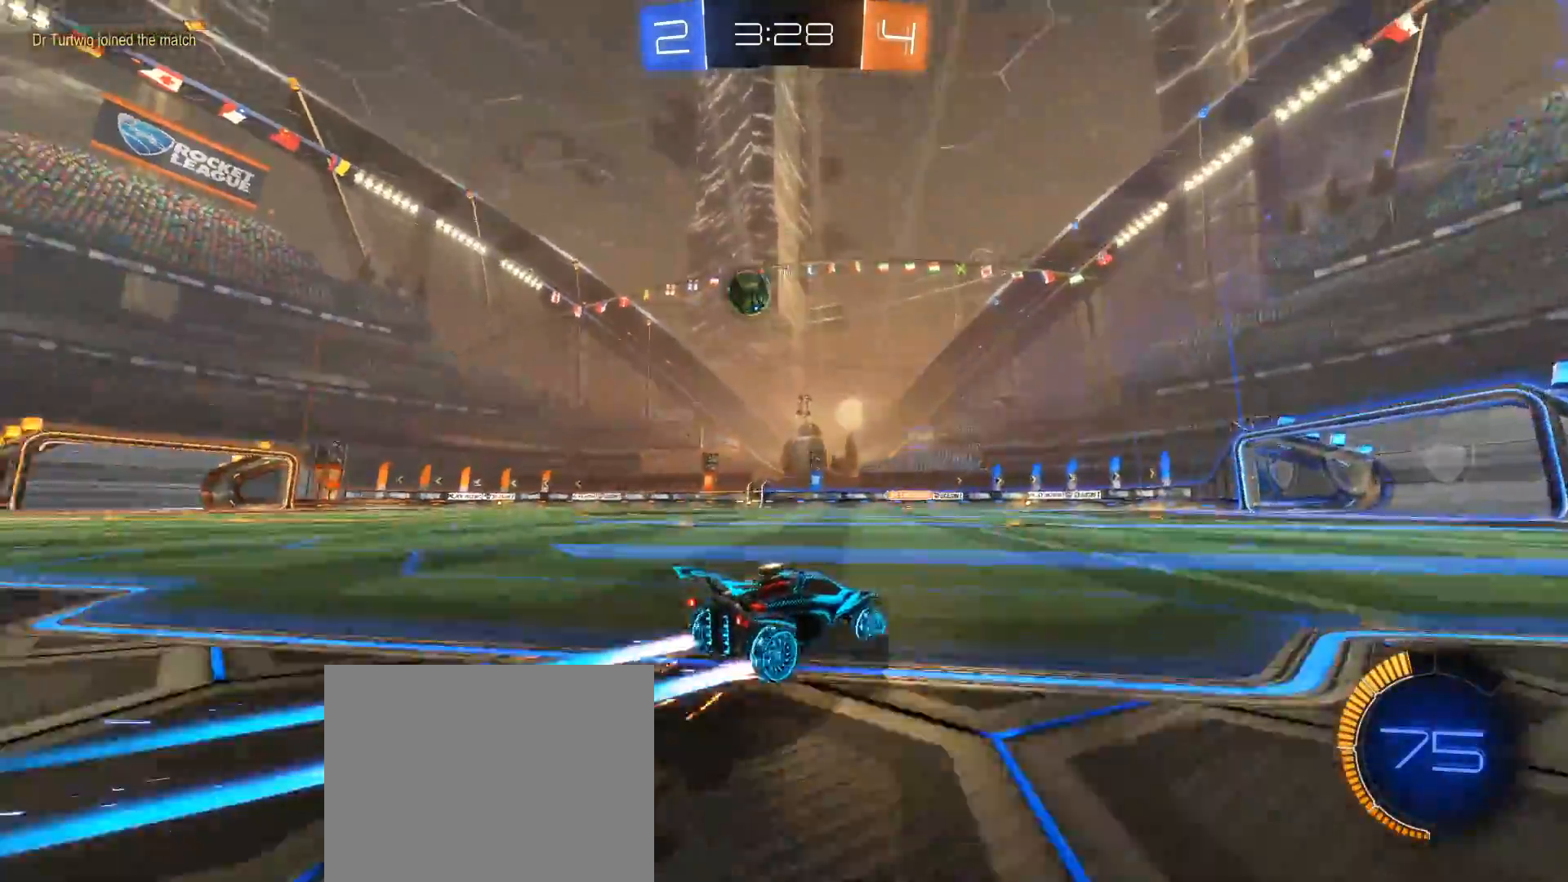
{"buttons": [], "left_stick": "center", "right_stick": "center", "events": [[17, "A", "down"], [33, "L1", "down"], [67, "A", "up"], [133, "A", "down"], [250, "A", "up"], [267, "R2", "up"], [317, "L1", "up"], [383, "left_stick", "center"]]}
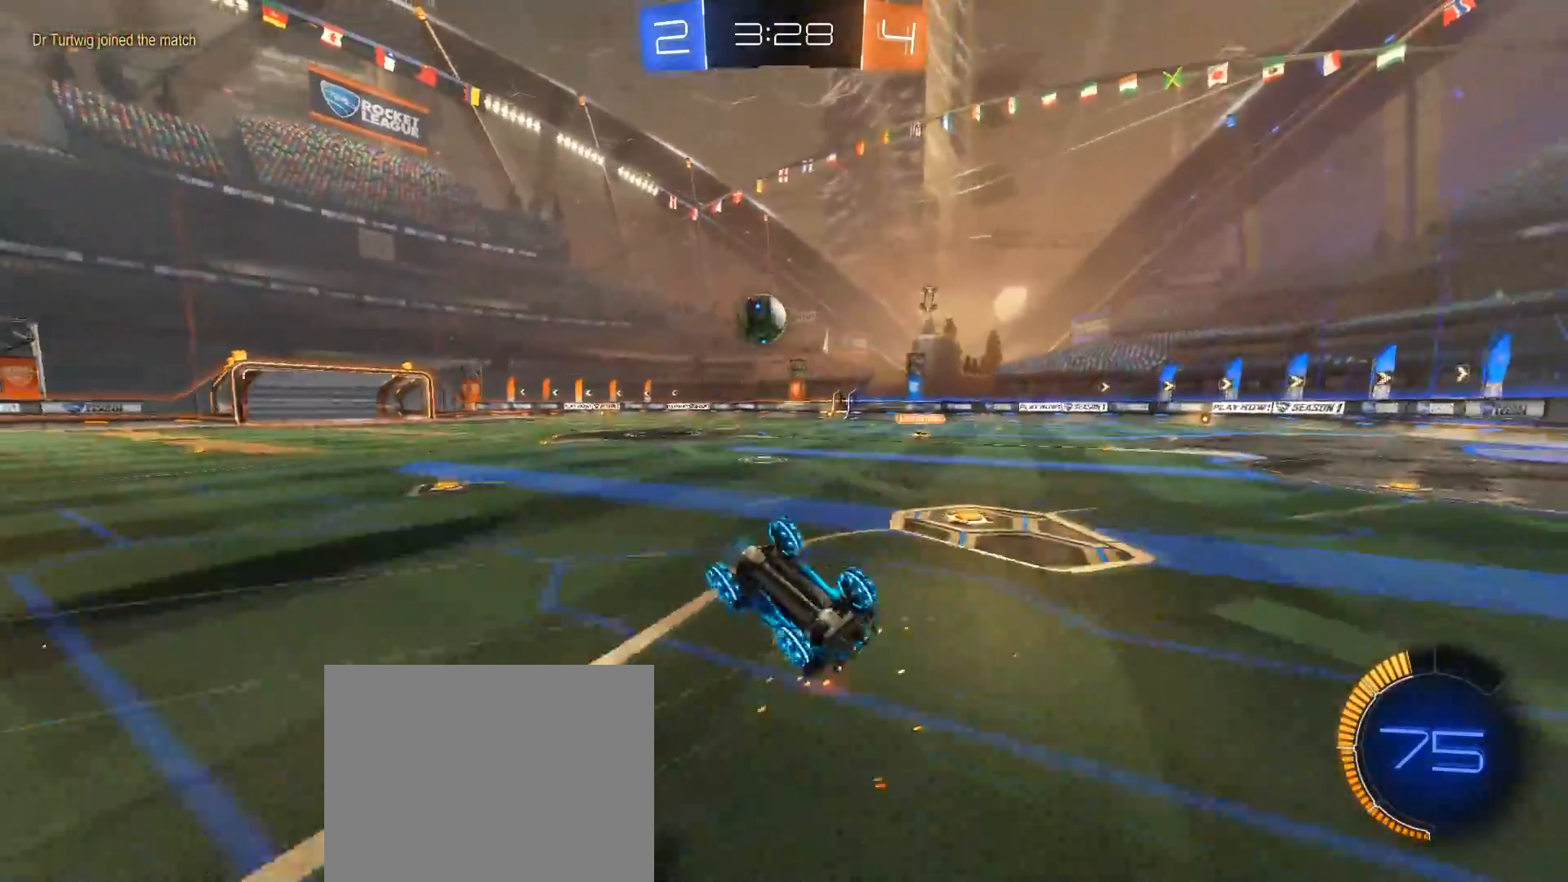
{"buttons": [], "left_stick": "center", "right_stick": "center", "events": []}
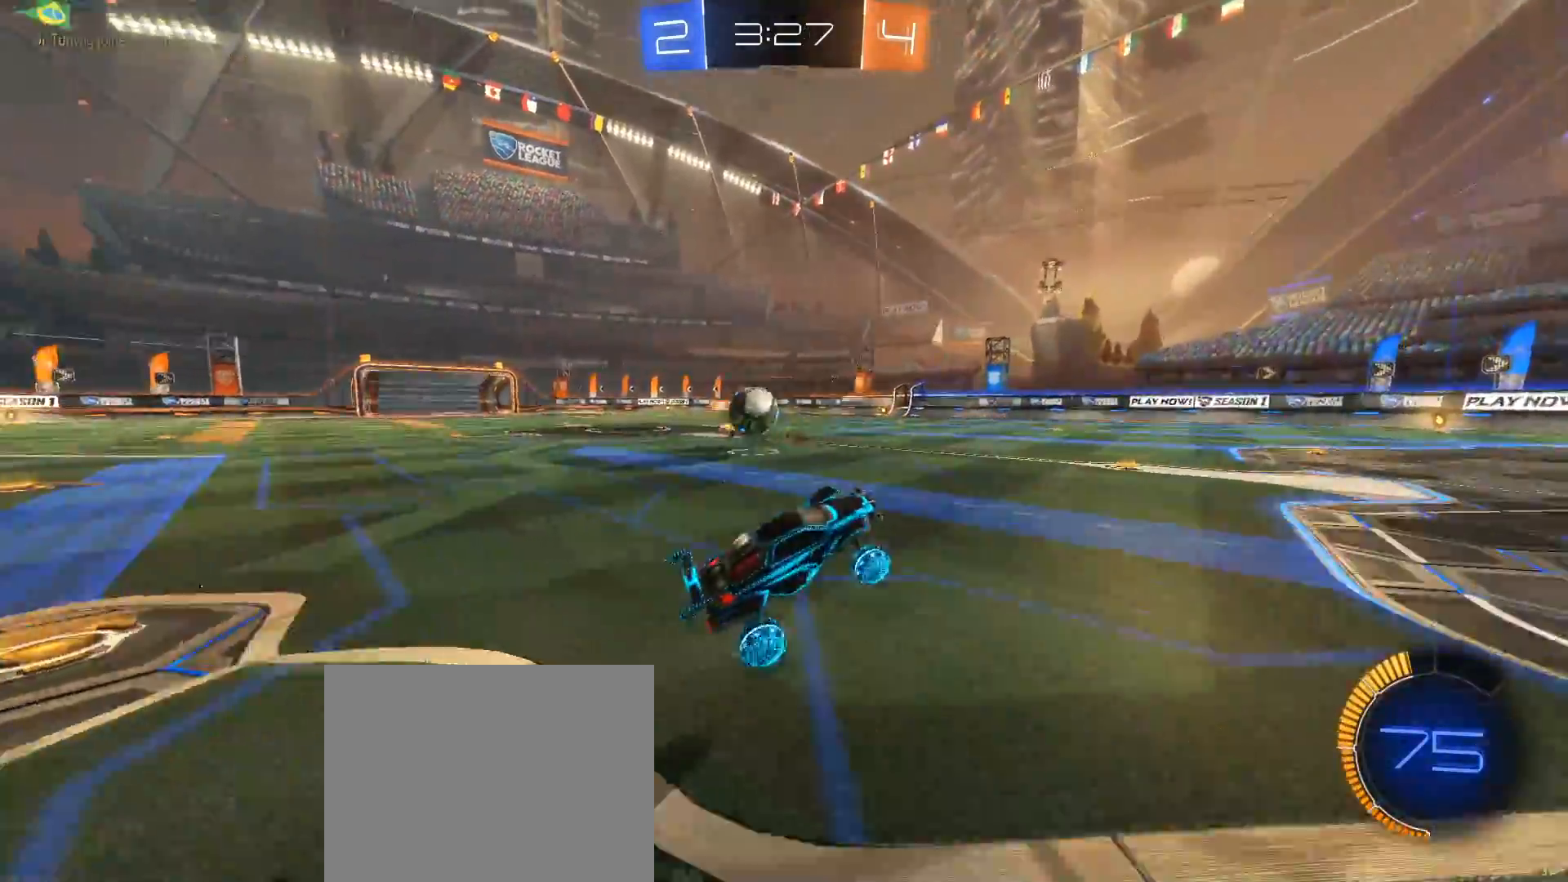
{"buttons": ["R2"], "left_stick": "left", "right_stick": "center", "events": [[17, "left_stick", "right"], [450, "R2", "down"], [483, "left_stick", "left"]]}
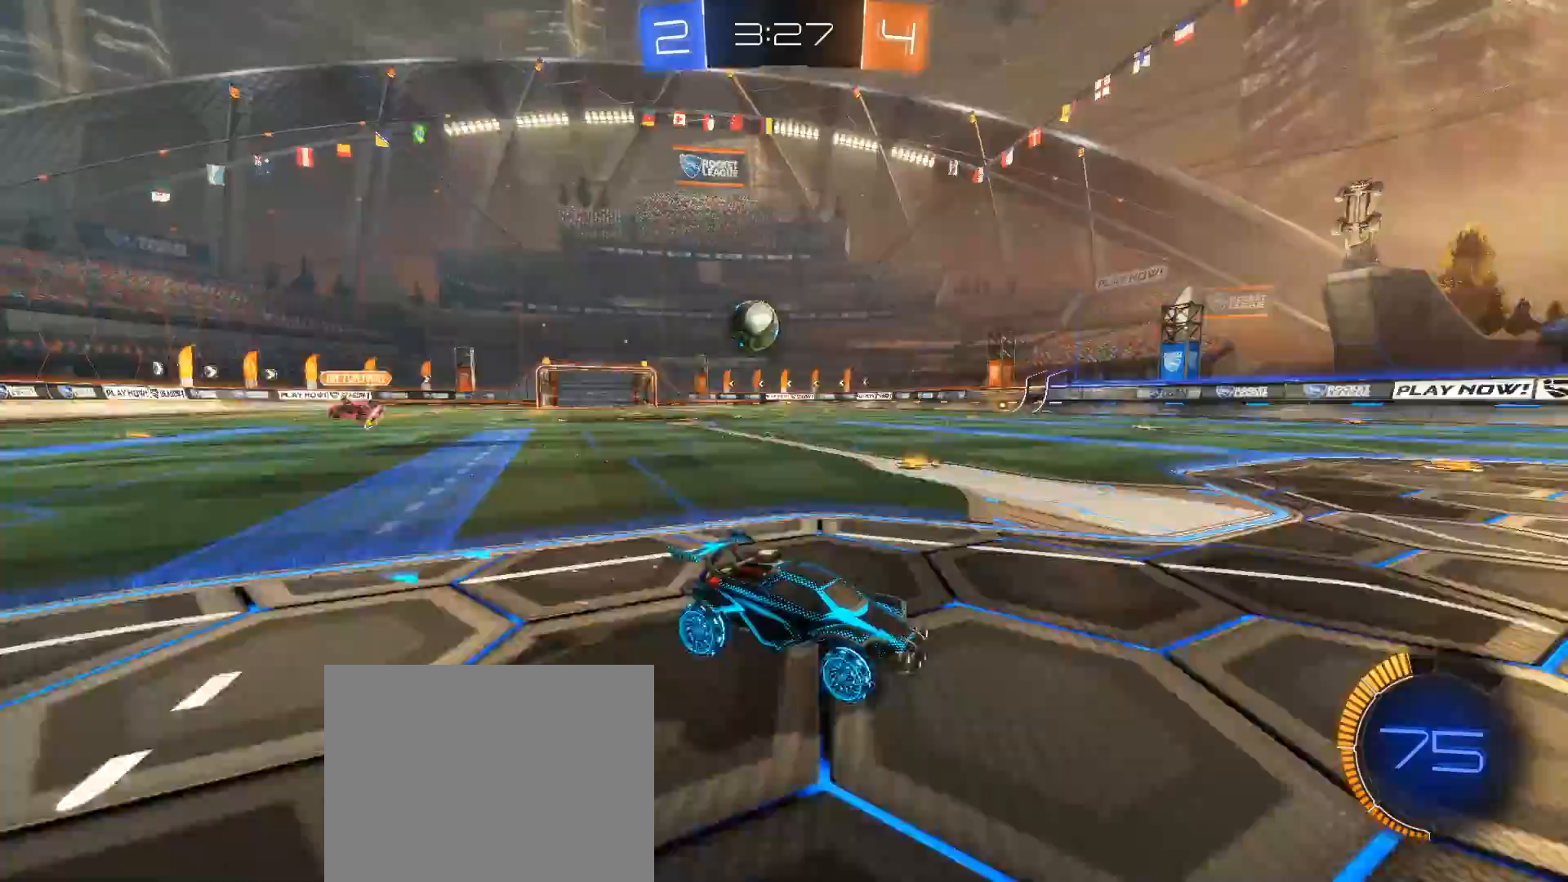
{"buttons": ["R2"], "left_stick": "left", "right_stick": "center", "events": [[50, "B", "down"], [450, "B", "up"]]}
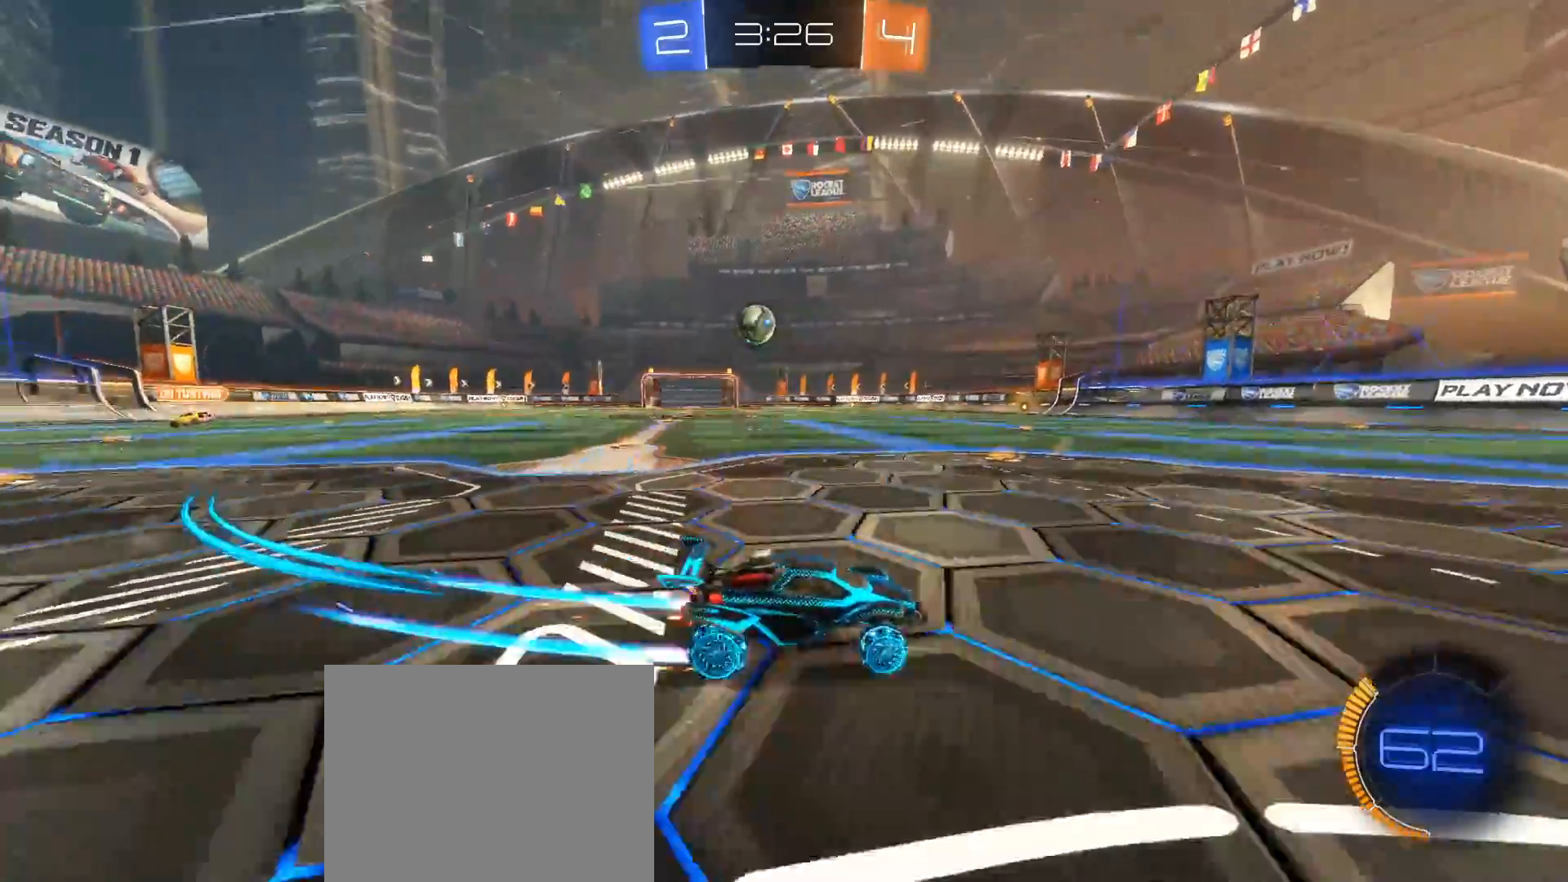
{"buttons": ["R2"], "left_stick": "left", "right_stick": "center", "events": [[17, "B", "down"], [133, "B", "up"]]}
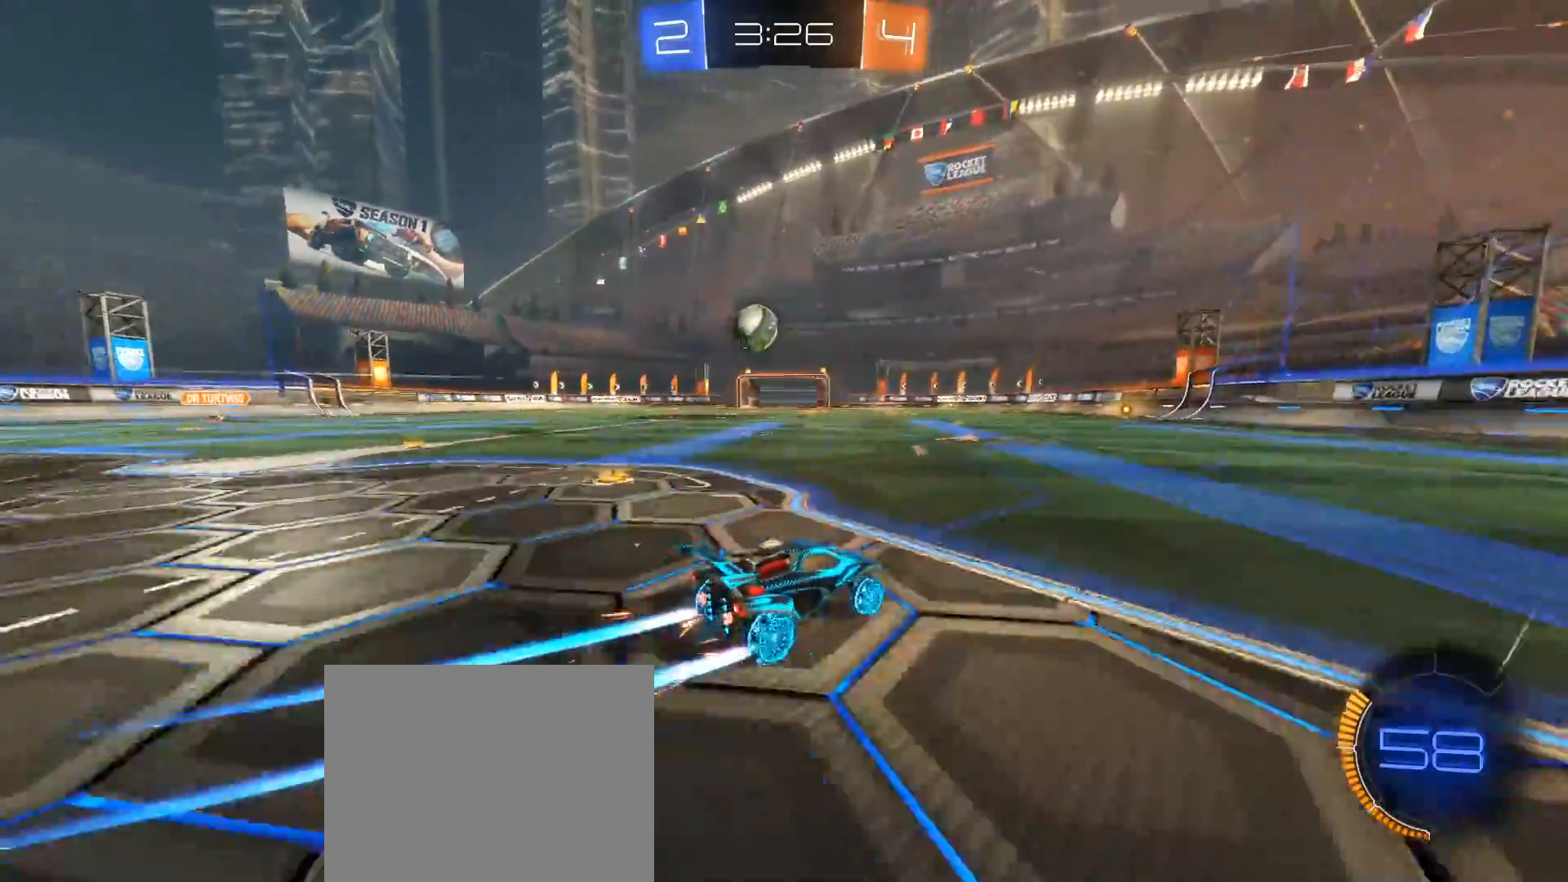
{"buttons": ["R2"], "left_stick": "right", "right_stick": "center", "events": [[367, "left_stick", "center"], [433, "left_stick", "right"]]}
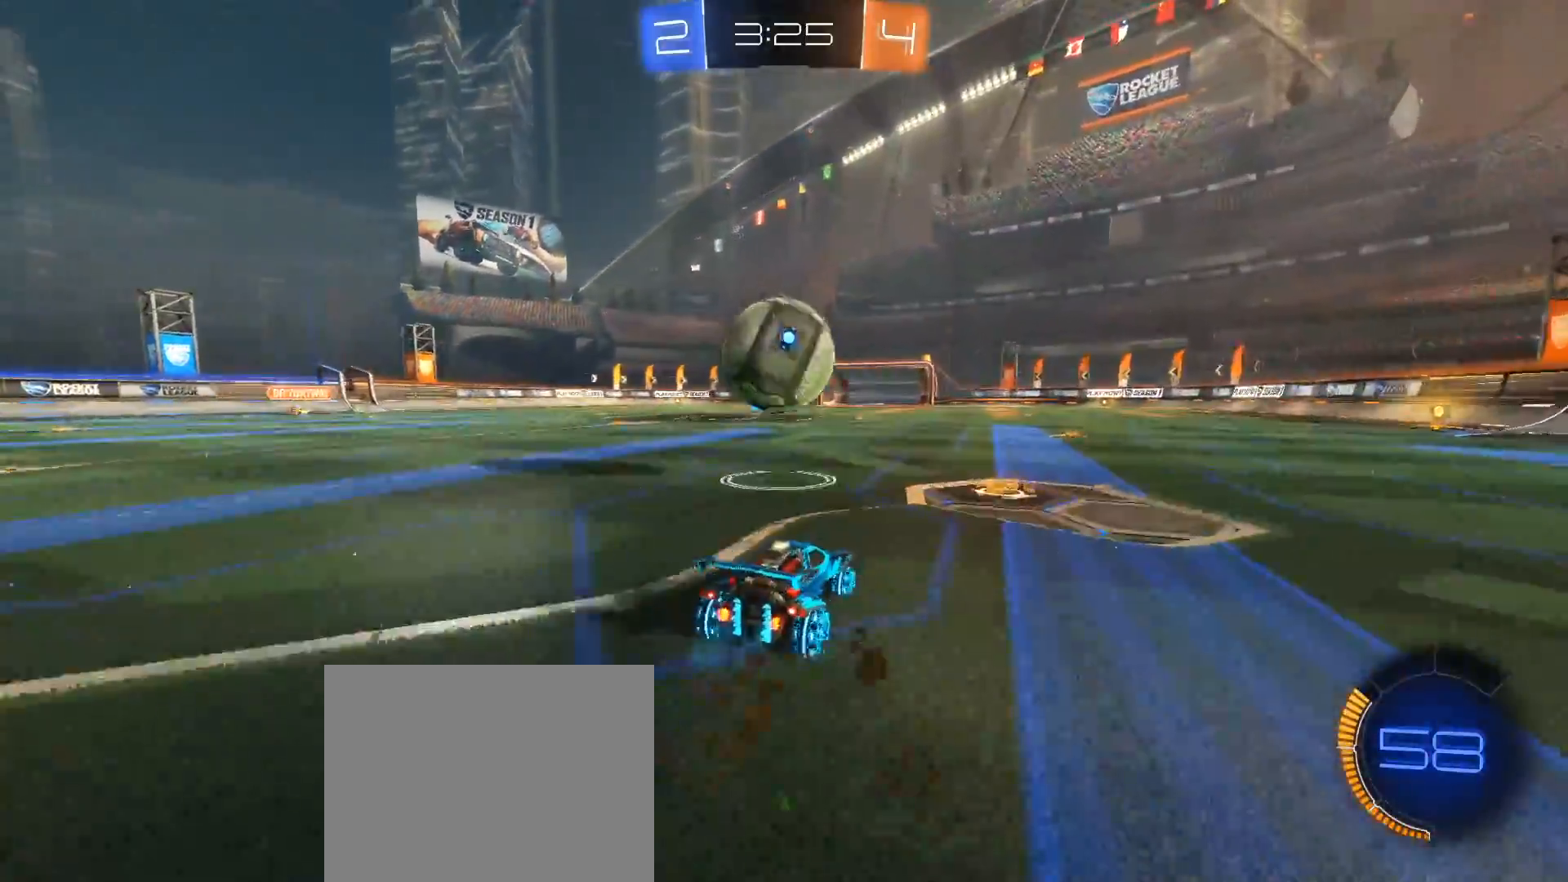
{"buttons": ["R2"], "left_stick": "right", "right_stick": "center", "events": [[67, "left_stick", "left"], [167, "left_stick", "down-left"], [217, "Y", "down"], [317, "Y", "up"], [317, "left_stick", "center"], [467, "left_stick", "right"]]}
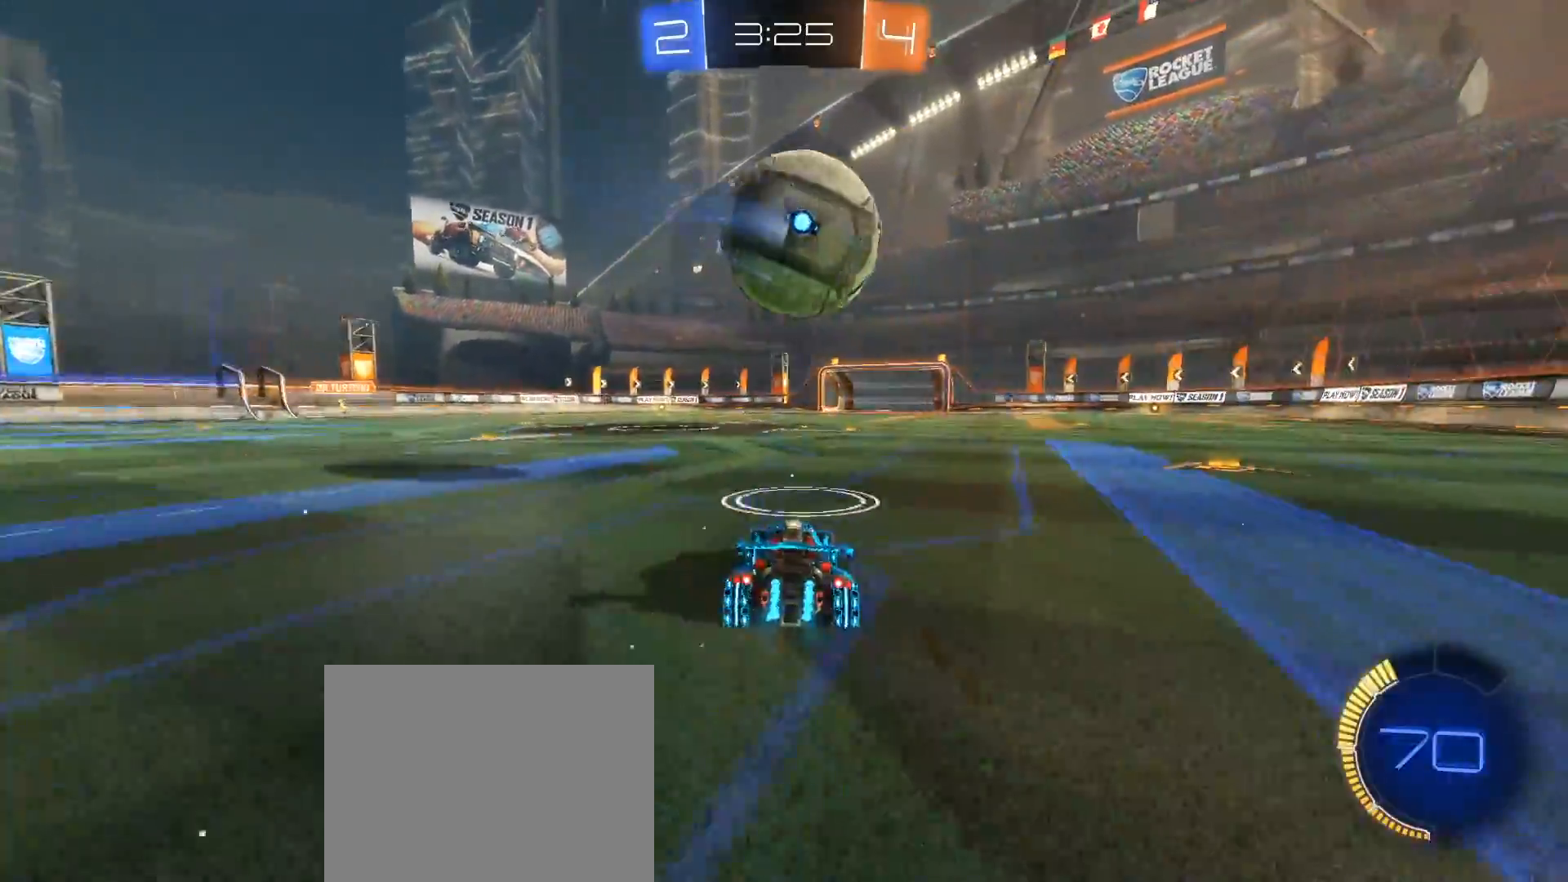
{"buttons": ["B", "R2"], "left_stick": "center", "right_stick": "center", "events": [[33, "B", "down"], [83, "left_stick", "center"]]}
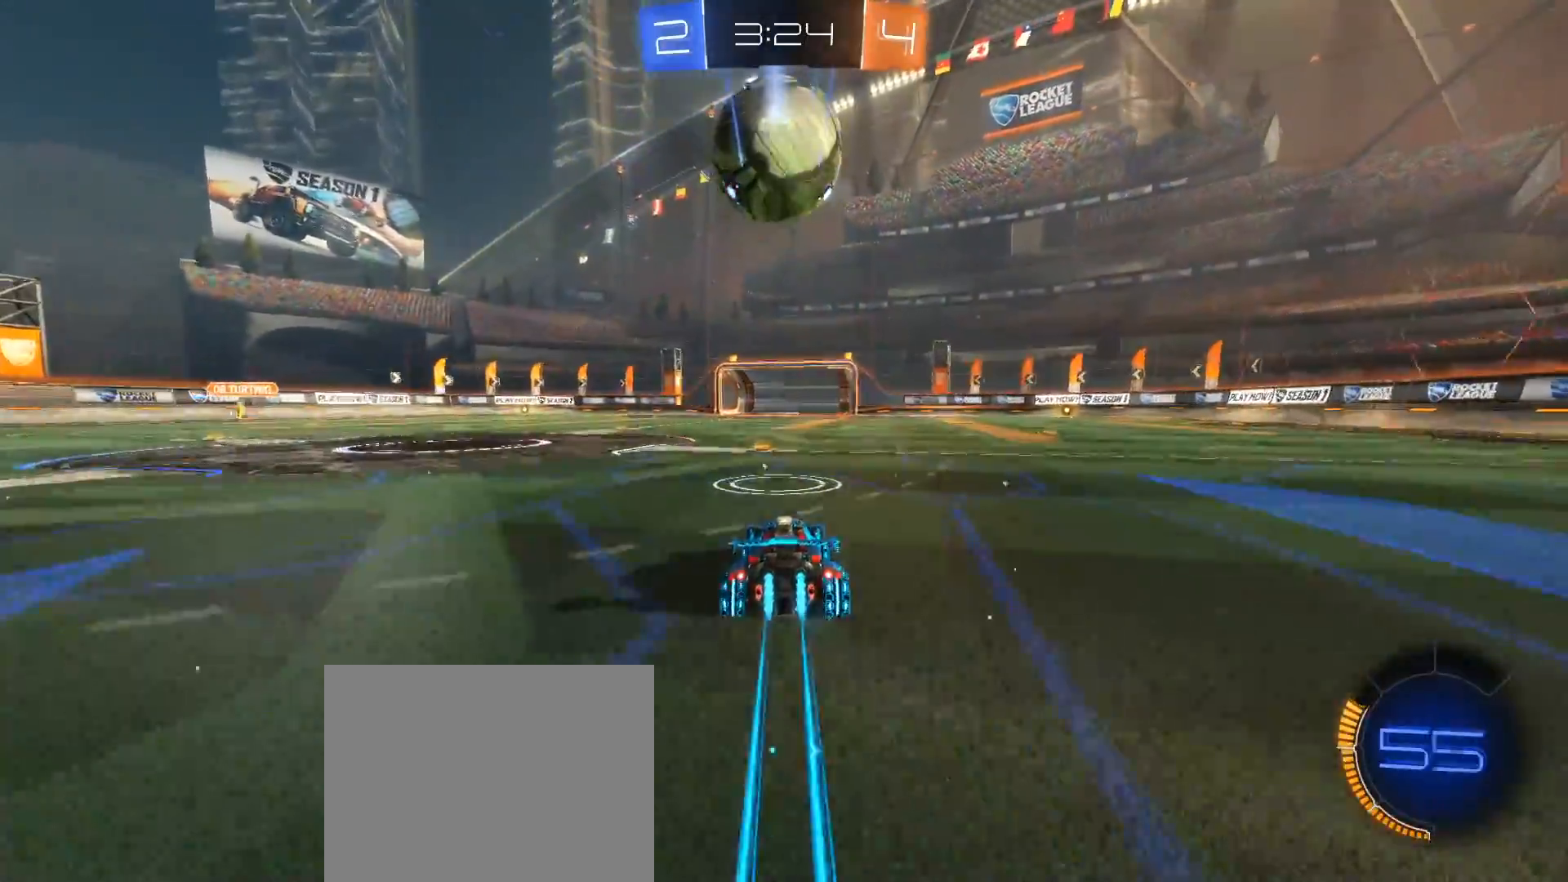
{"buttons": ["R2"], "left_stick": "center", "right_stick": "center", "events": [[133, "B", "up"], [167, "B", "down"], [267, "B", "up"]]}
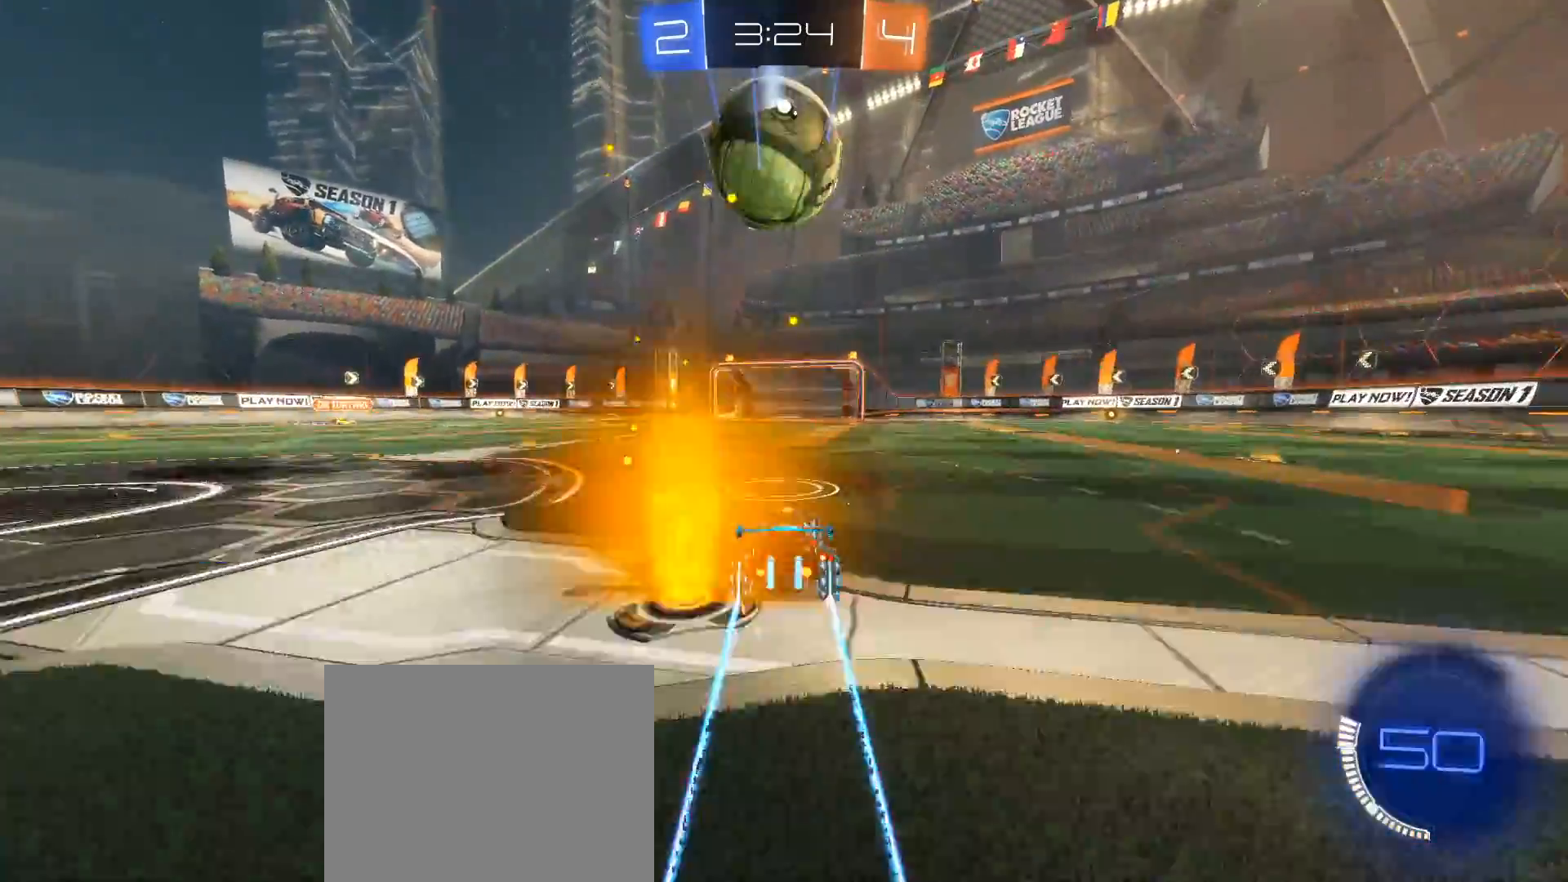
{"buttons": [], "left_stick": "center", "right_stick": "center", "events": [[67, "R2", "up"]]}
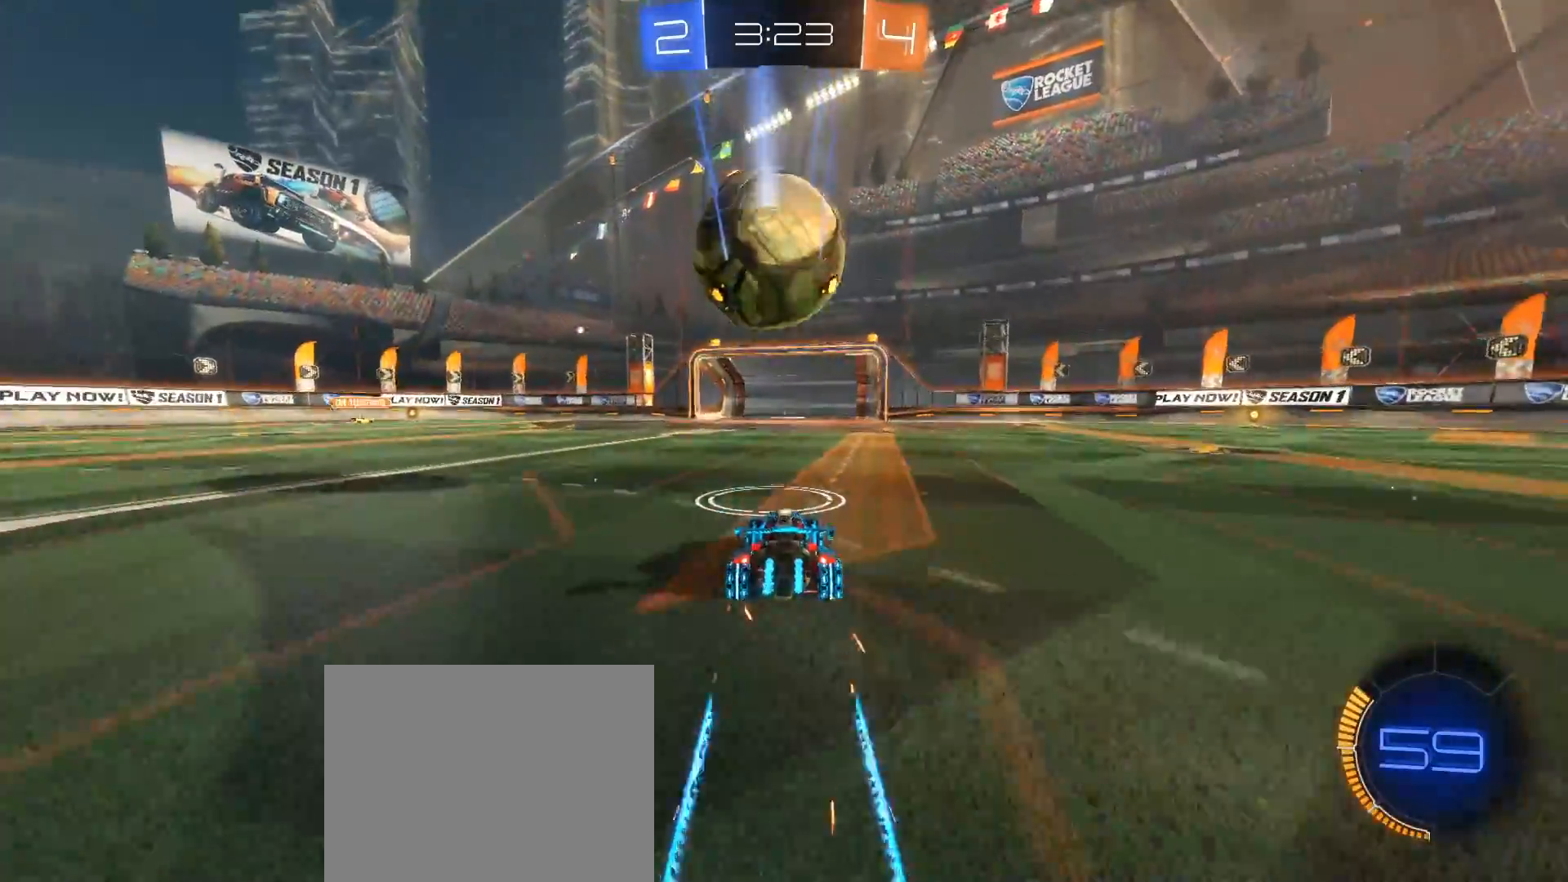
{"buttons": [], "left_stick": "center", "right_stick": "center", "events": [[117, "R2", "down"], [283, "R2", "up"]]}
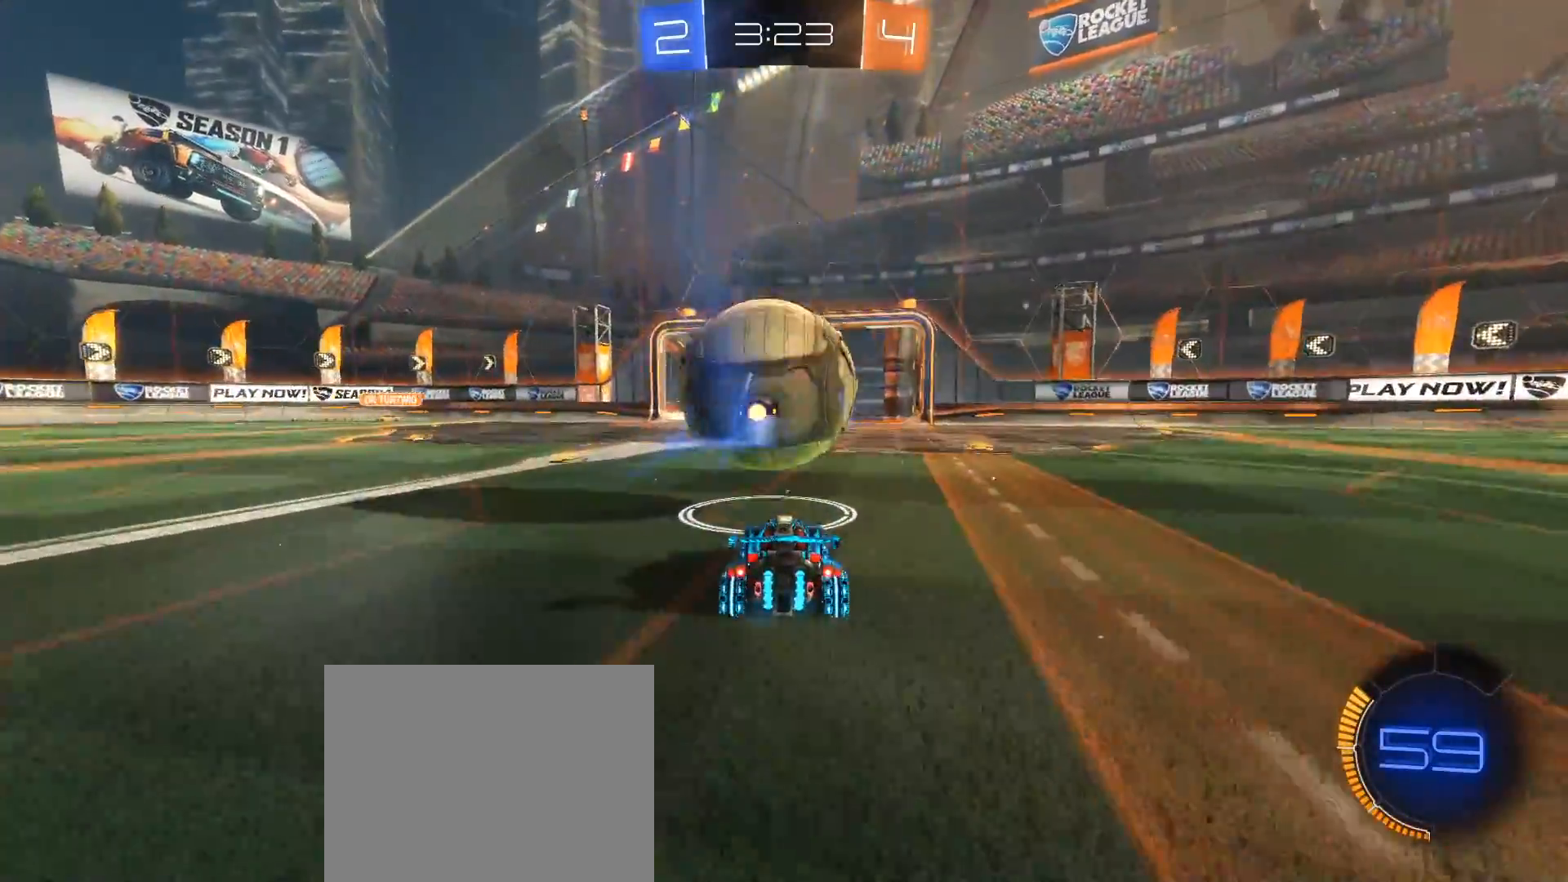
{"buttons": ["A", "R2"], "left_stick": "down", "right_stick": "center", "events": [[350, "R2", "down"], [450, "left_stick", "down"], [500, "A", "down"]]}
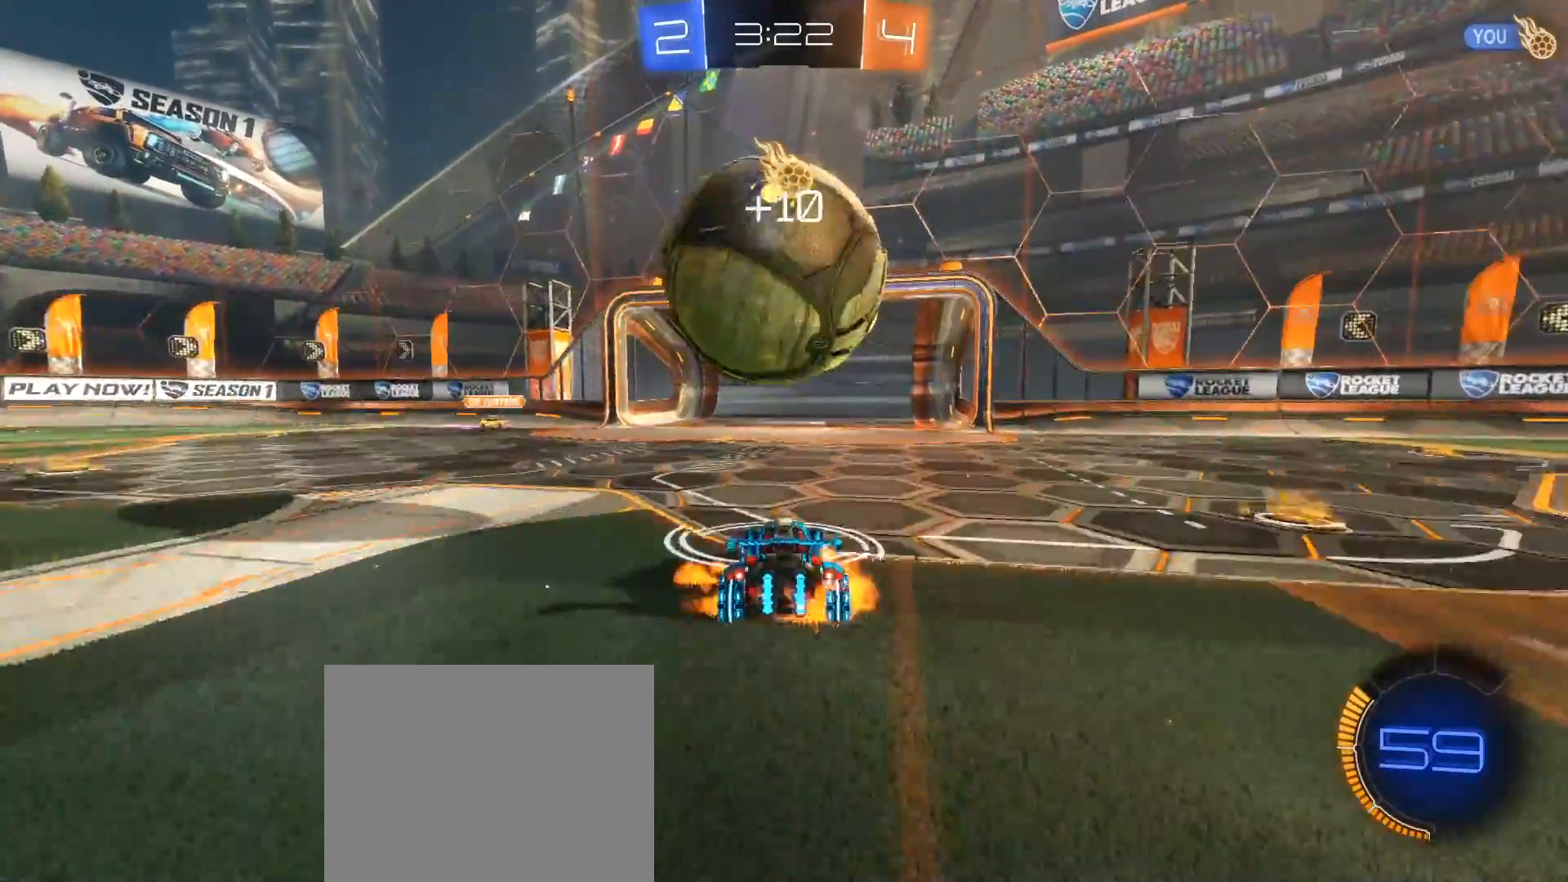
{"buttons": ["A", "B", "R2"], "left_stick": "center", "right_stick": "center", "events": [[217, "A", "up"], [267, "left_stick", "center"], [283, "B", "down"], [367, "A", "down"]]}
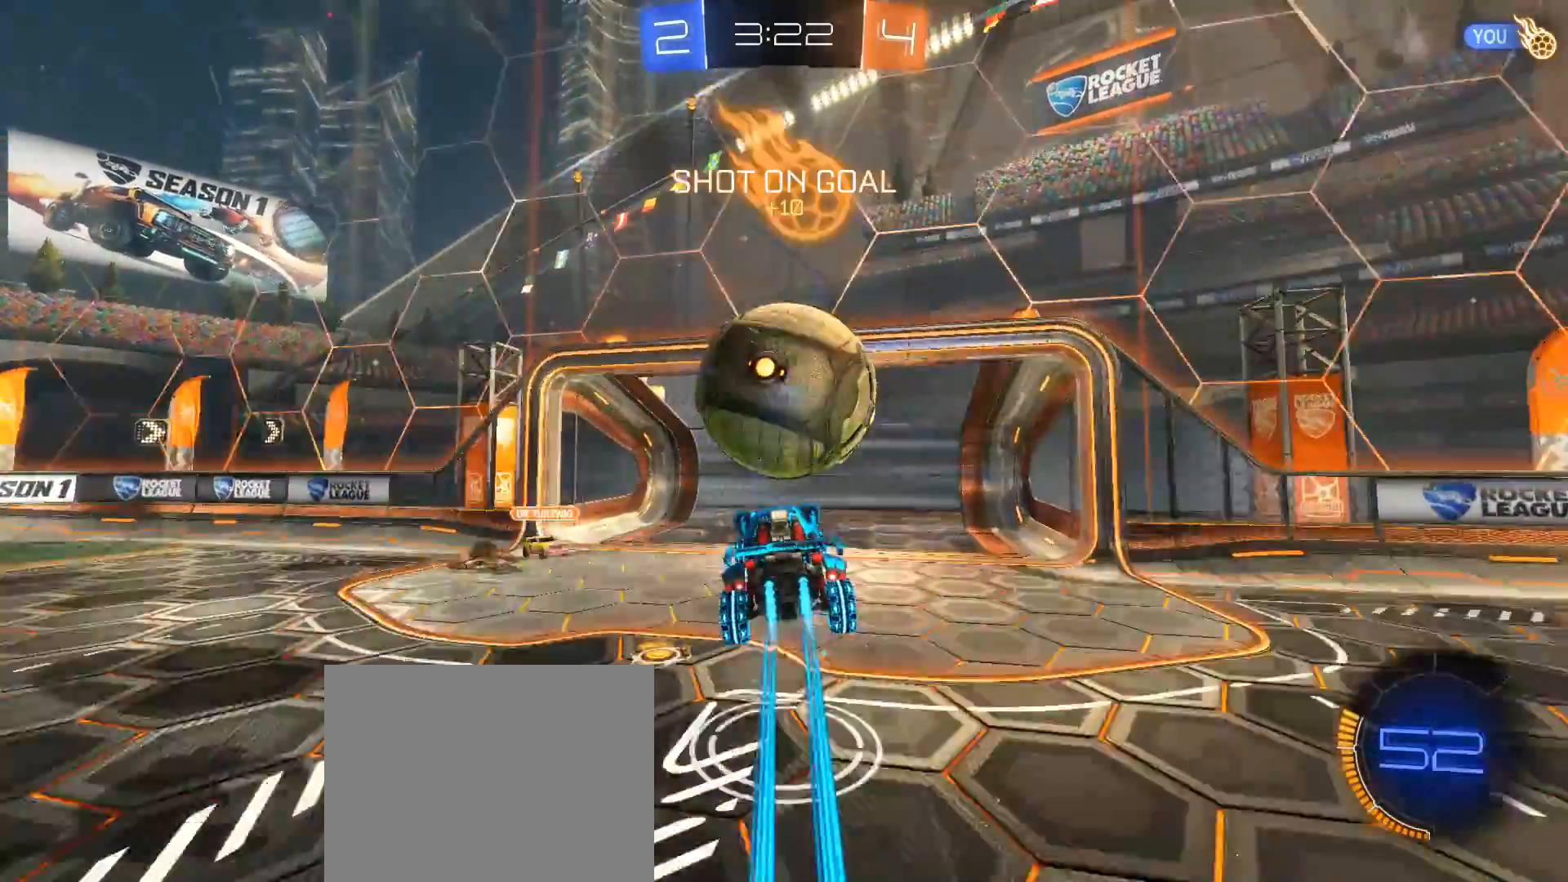
{"buttons": ["B"], "left_stick": "center", "right_stick": "center", "events": [[17, "A", "up"], [33, "B", "up"], [50, "R2", "up"], [250, "B", "down"], [250, "left_stick", "up"], [467, "left_stick", "center"]]}
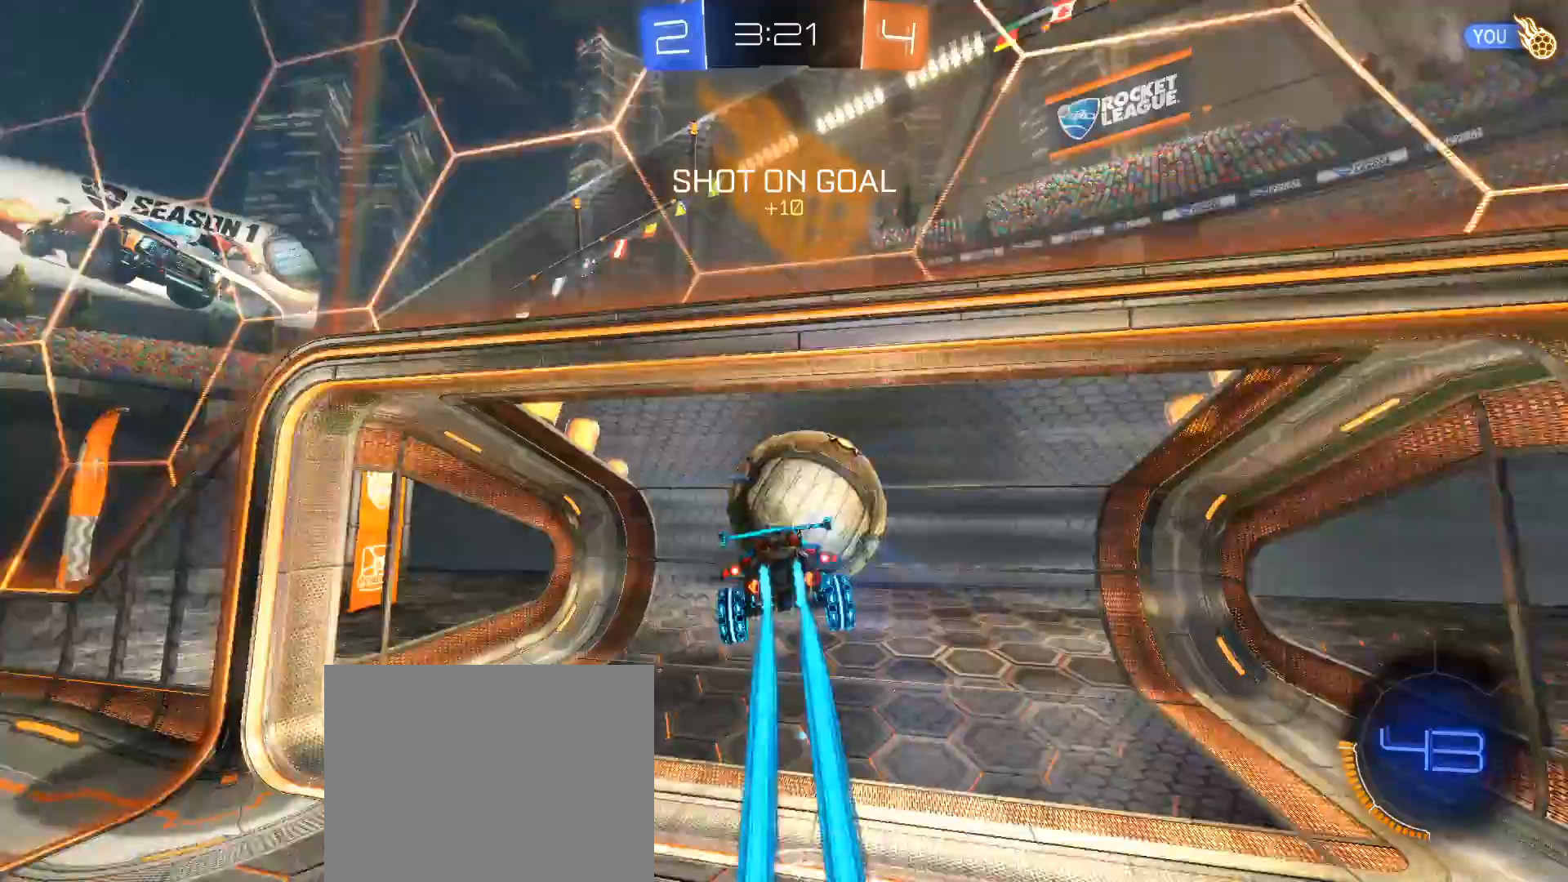
{"buttons": [], "left_stick": "center", "right_stick": "center", "events": [[167, "B", "up"]]}
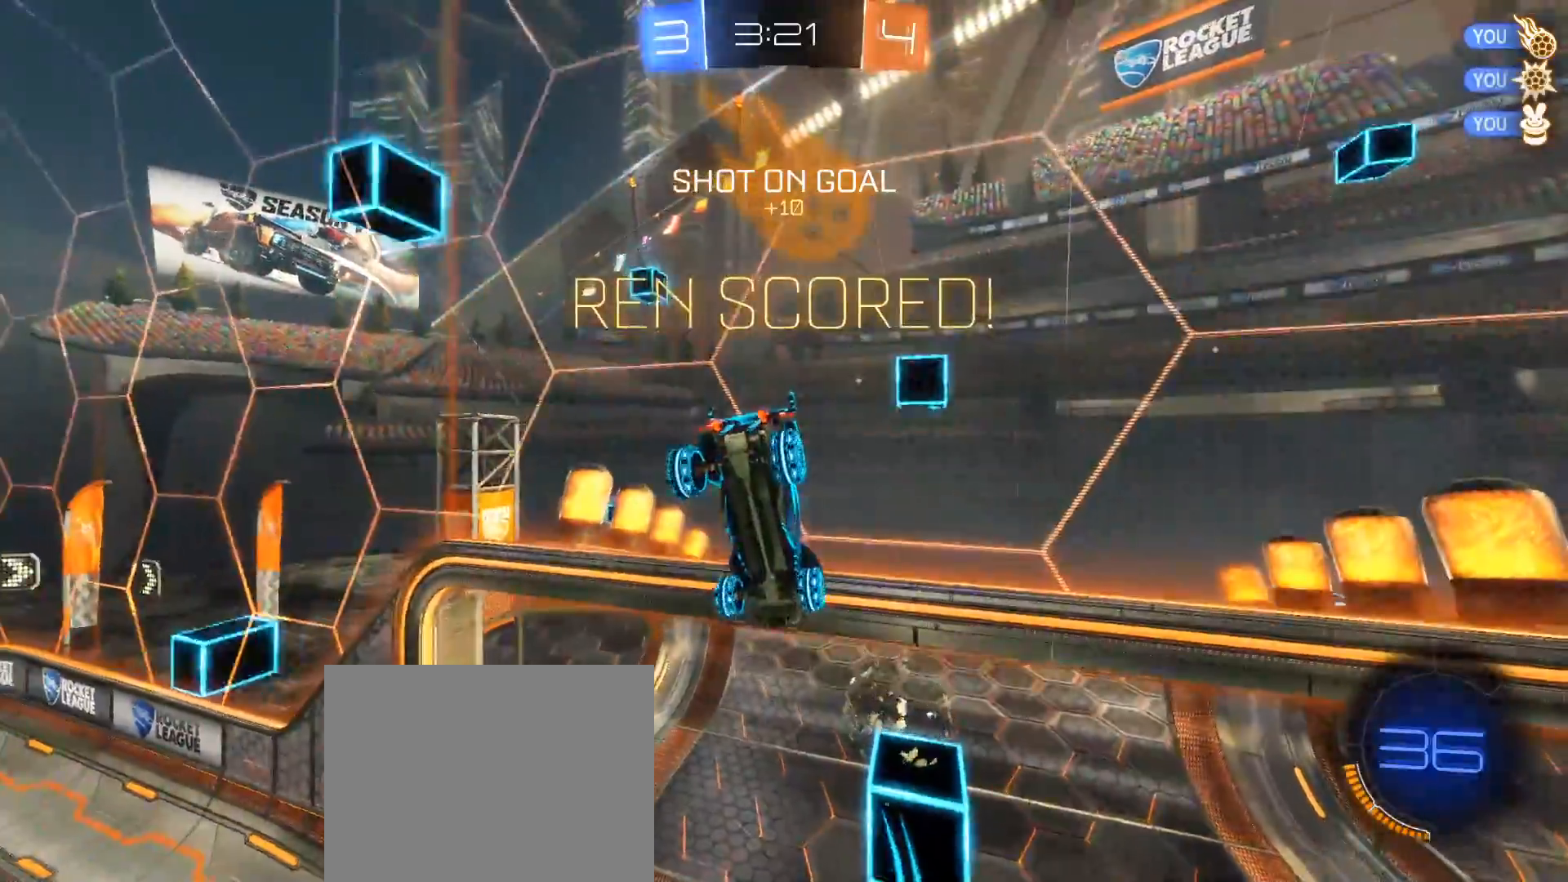
{"buttons": [], "left_stick": "up", "right_stick": "center", "events": [[183, "left_stick", "up"]]}
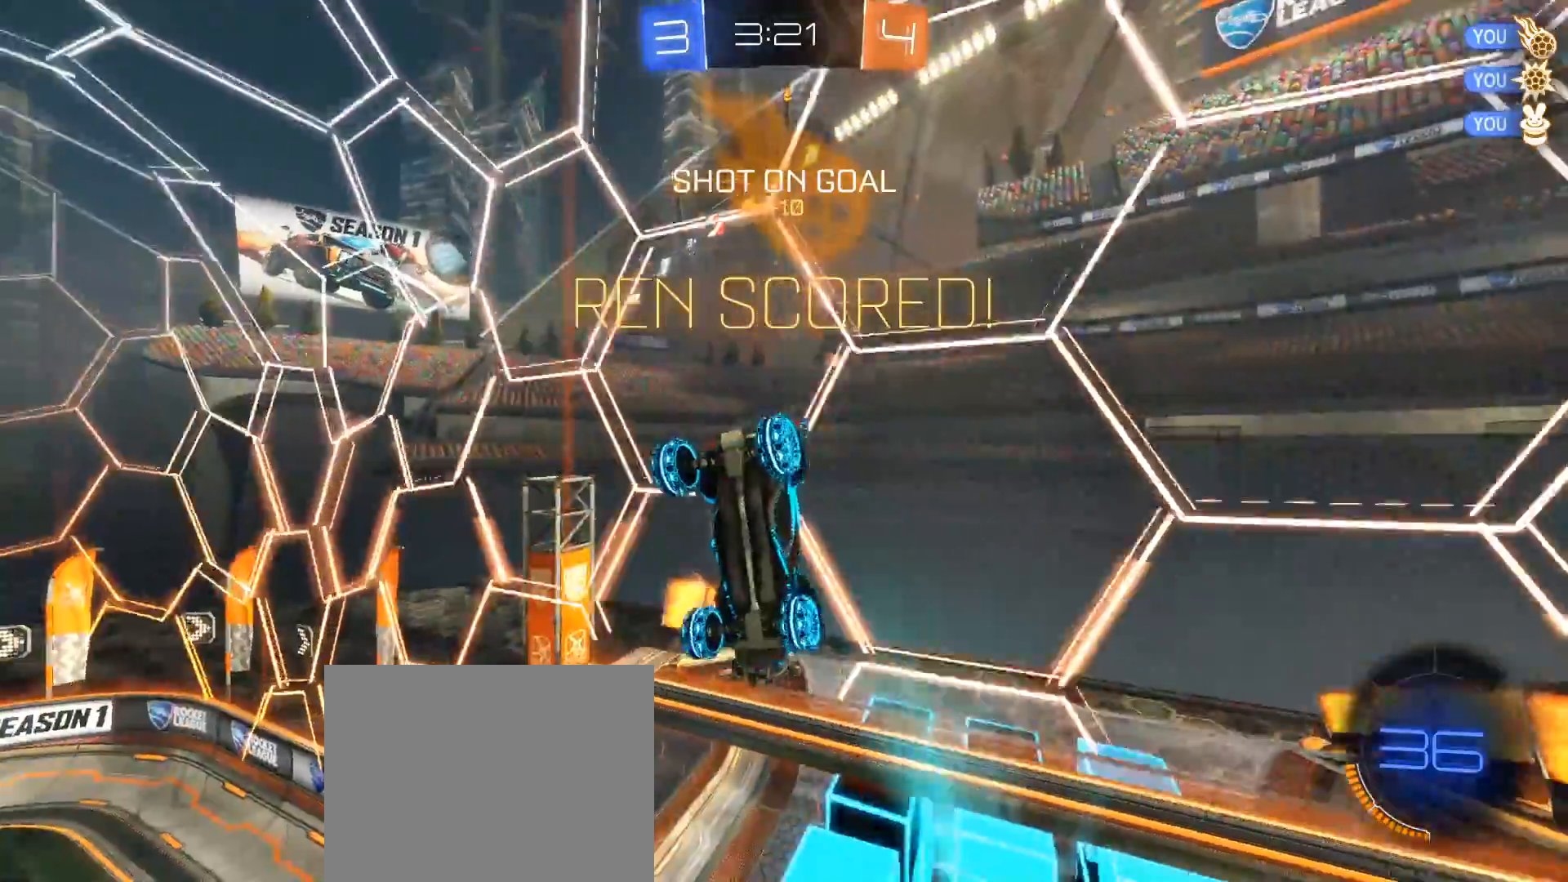
{"buttons": [], "left_stick": "center", "right_stick": "center", "events": [[233, "left_stick", "center"]]}
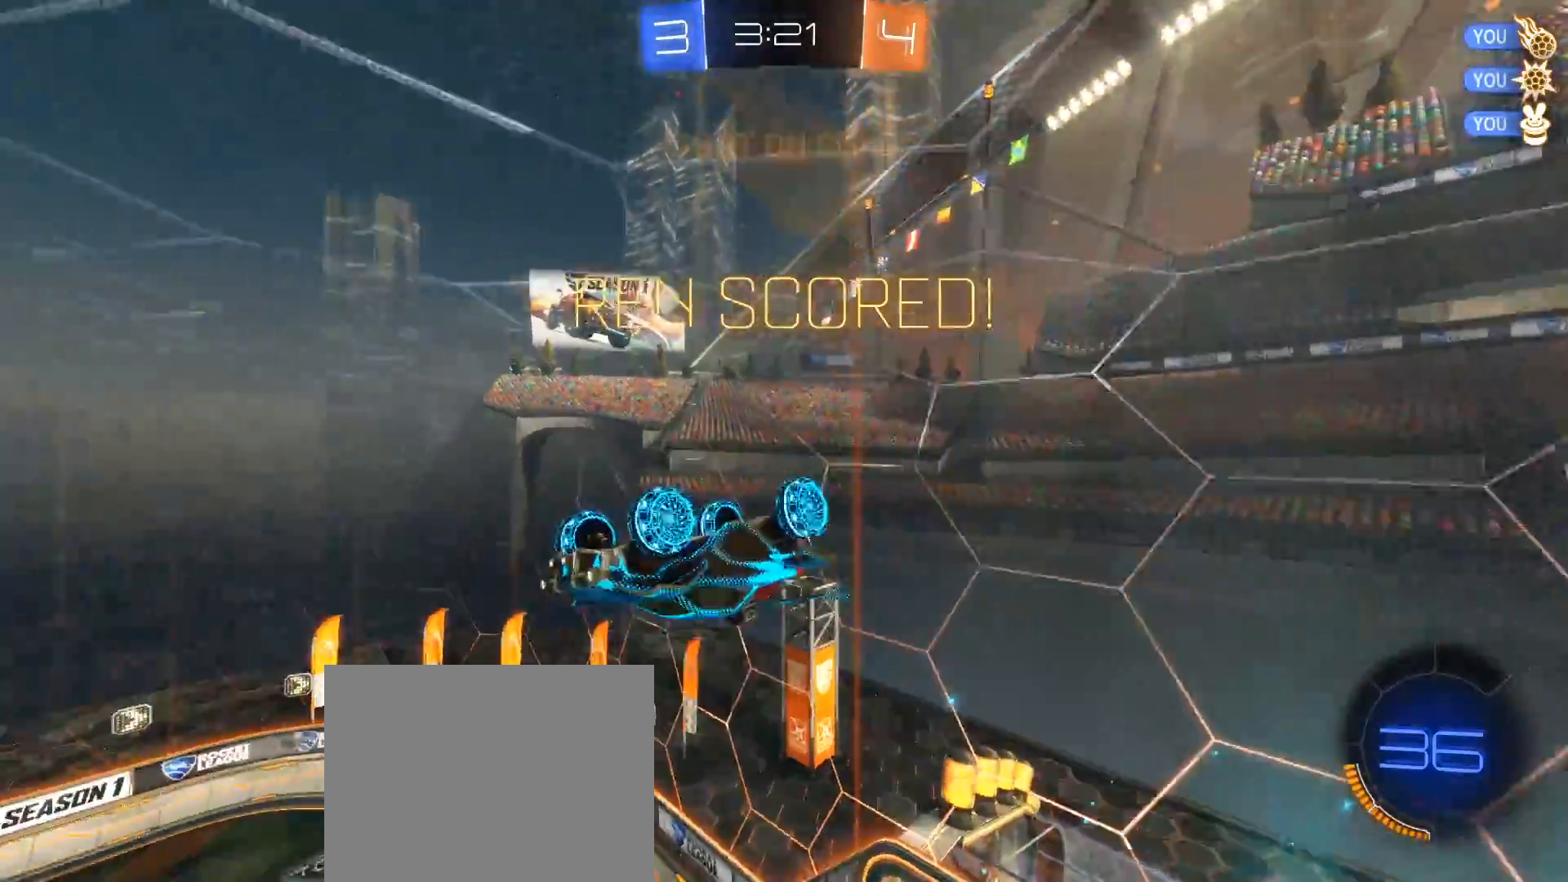
{"buttons": [], "left_stick": "center", "right_stick": "center", "events": [[117, "left_stick", "down"], [483, "left_stick", "center"]]}
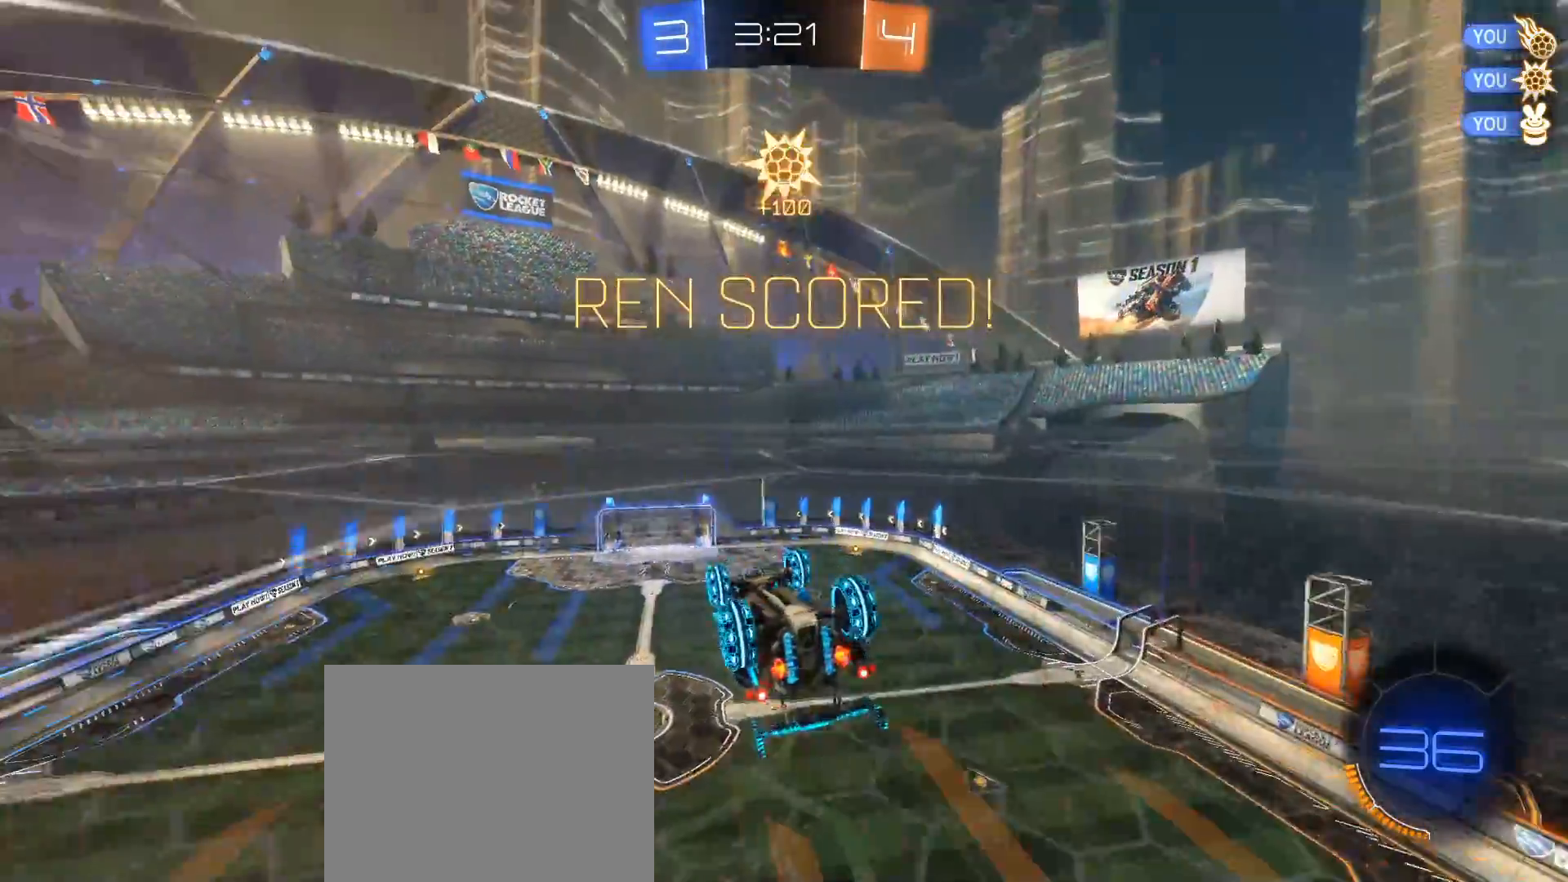
{"buttons": [], "left_stick": "down-left", "right_stick": "center", "events": [[50, "left_stick", "up"], [117, "A", "down"], [183, "A", "up"], [233, "left_stick", "down"], [317, "left_stick", "down-left"]]}
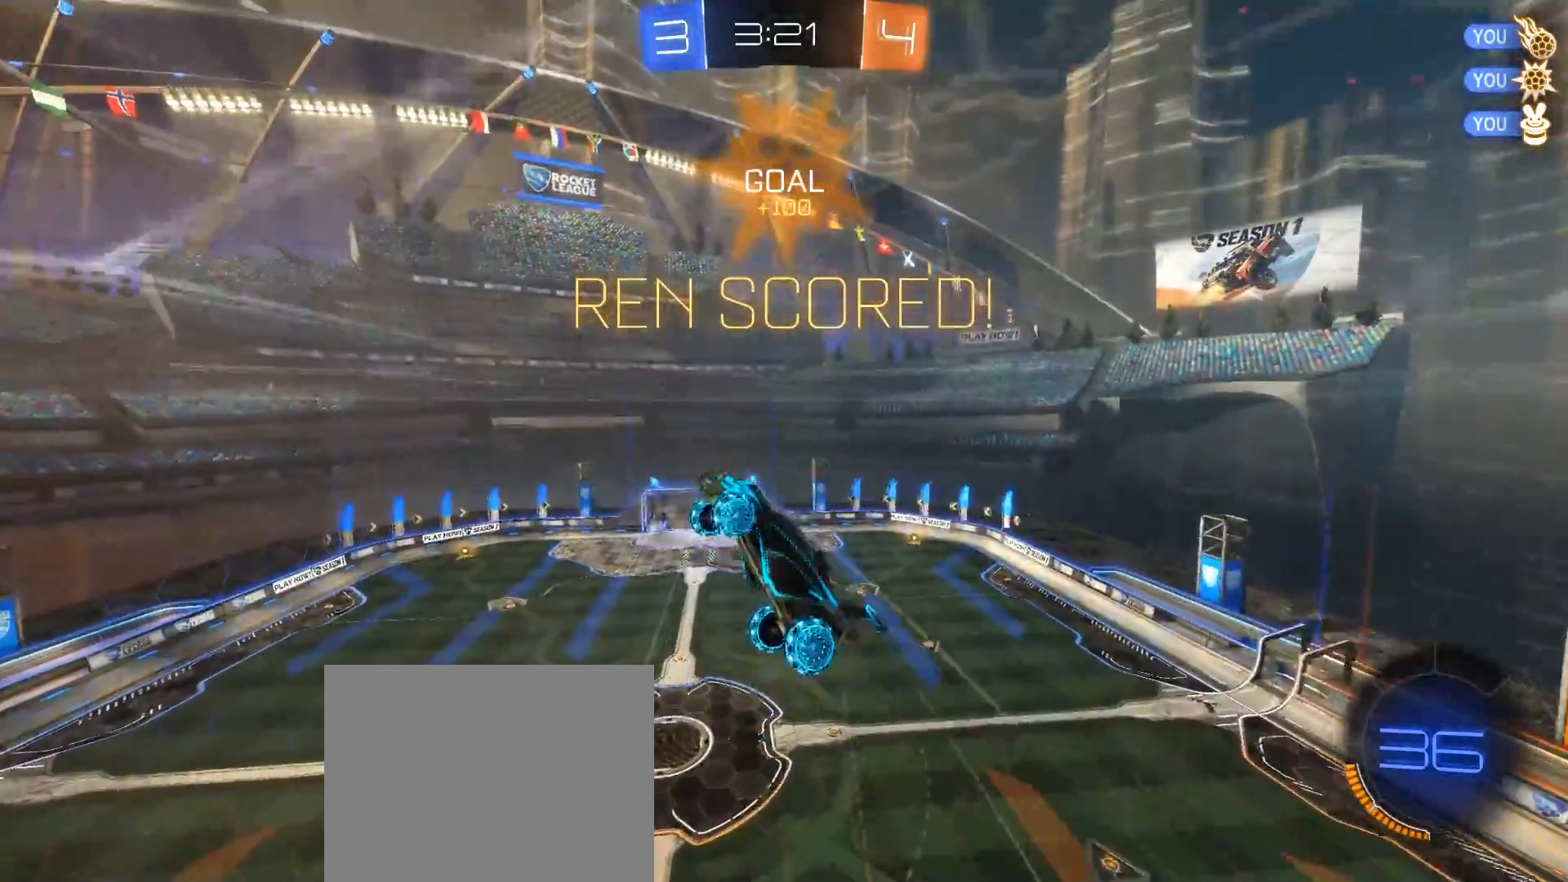
{"buttons": [], "left_stick": "center", "right_stick": "center", "events": [[200, "left_stick", "center"]]}